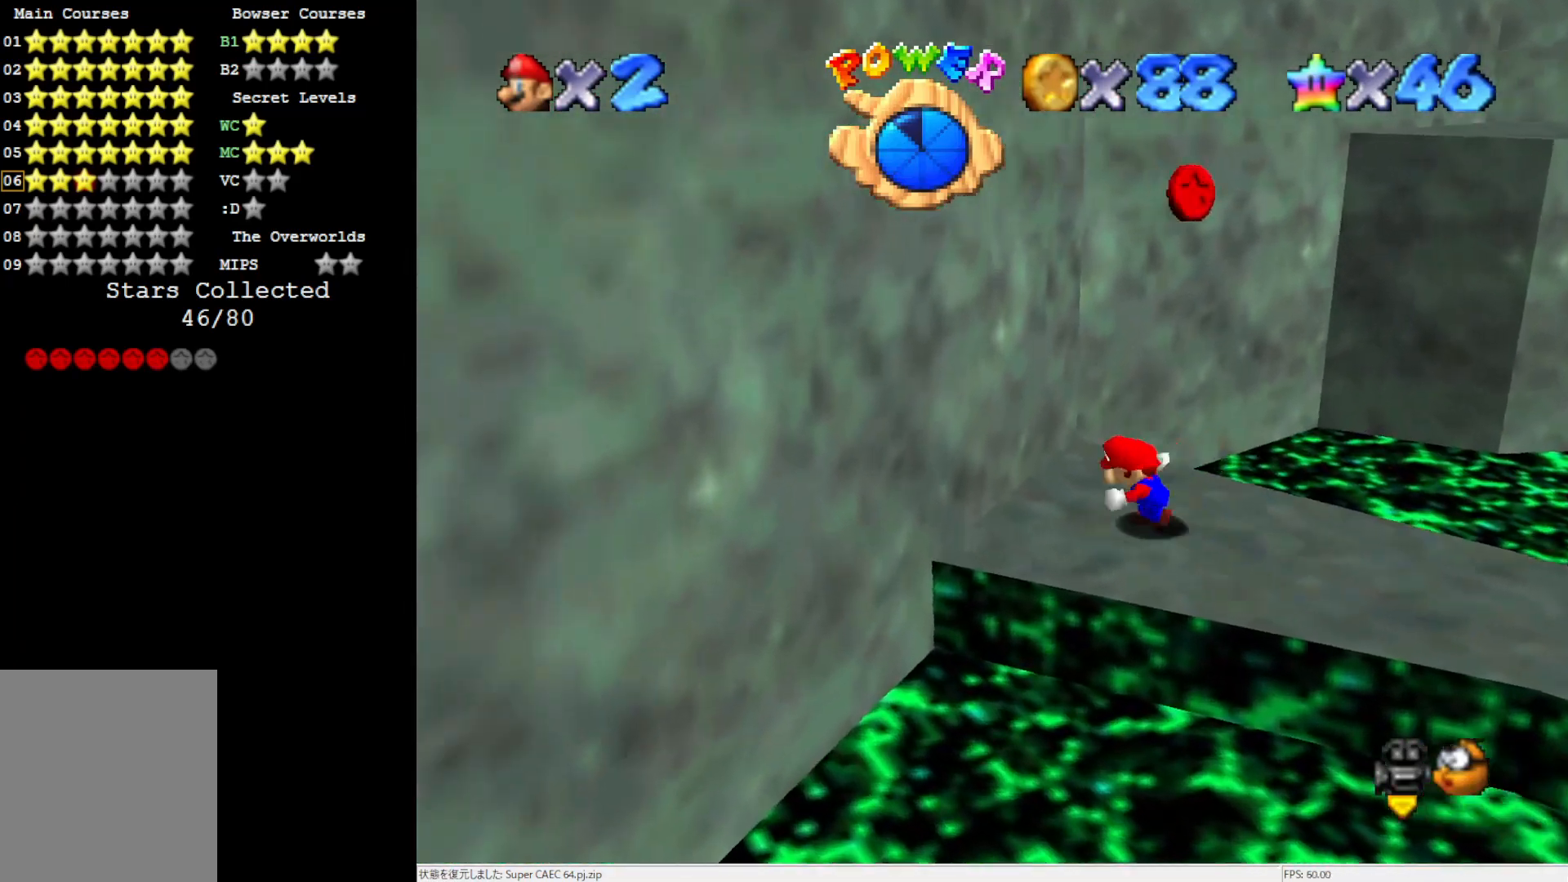
Gameplay with a controller (Nintendo layout); each line is a JSON object with the inputs held at the frame after it. "events" lists button and stick changes between this image and that frame as [ms after this image, input, new state], when the widget could be followed in between. Not read: L3 R3.
{"buttons": [], "left_stick": "right", "events": [[33, "A", "down"], [333, "A", "up"], [433, "C_LEFT", "down"], [500, "C_LEFT", "up"]]}
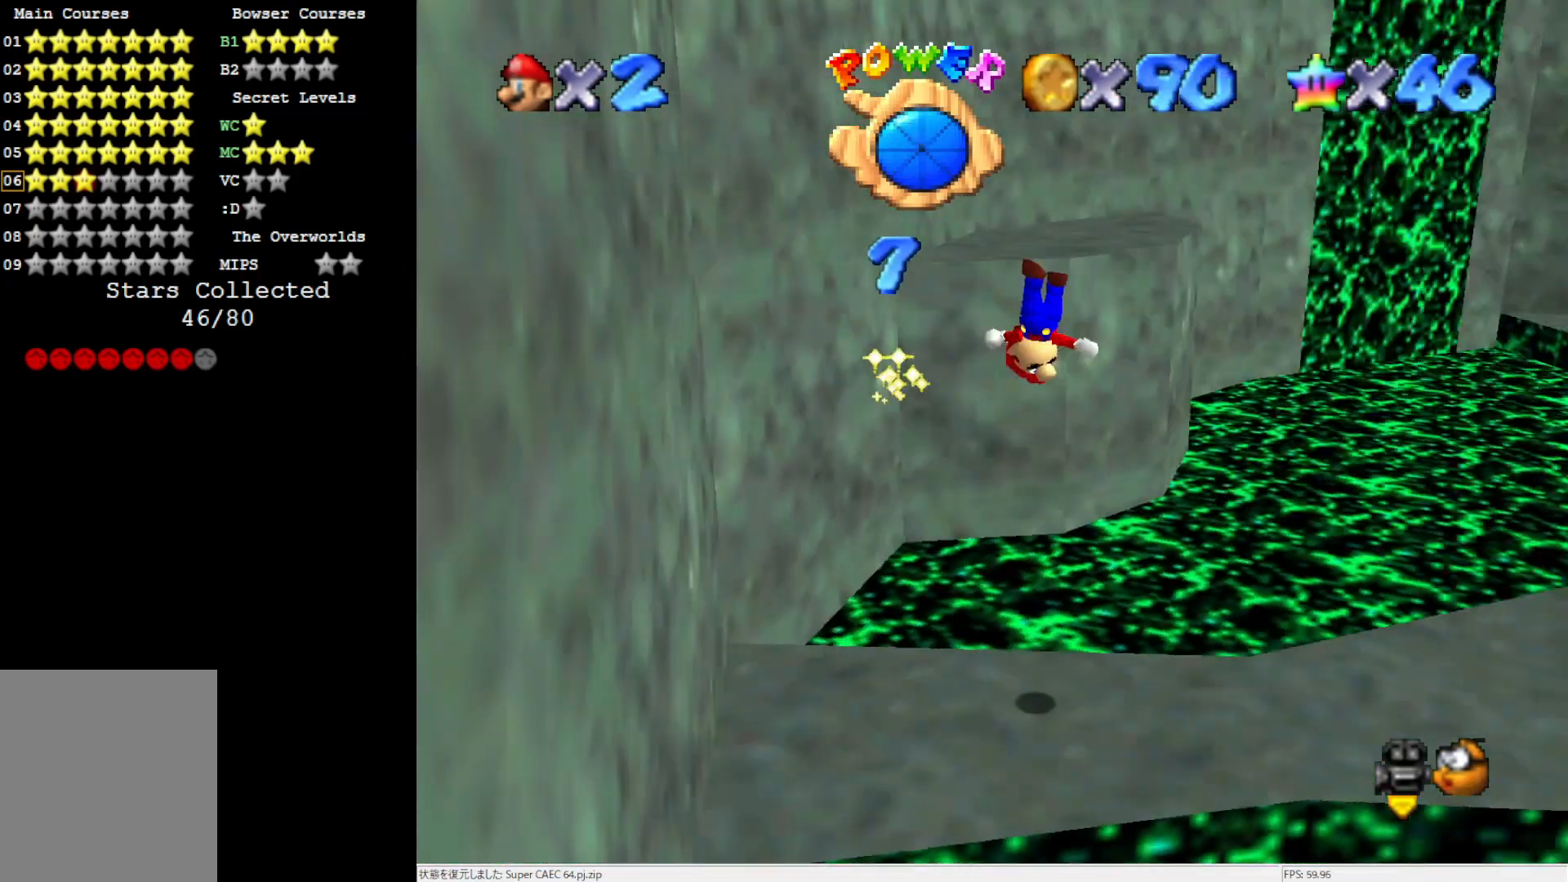
{"buttons": ["B"], "left_stick": "up-right", "events": [[100, "C_LEFT", "down"], [200, "C_LEFT", "up"], [200, "left_stick", "up-right"], [433, "B", "down"]]}
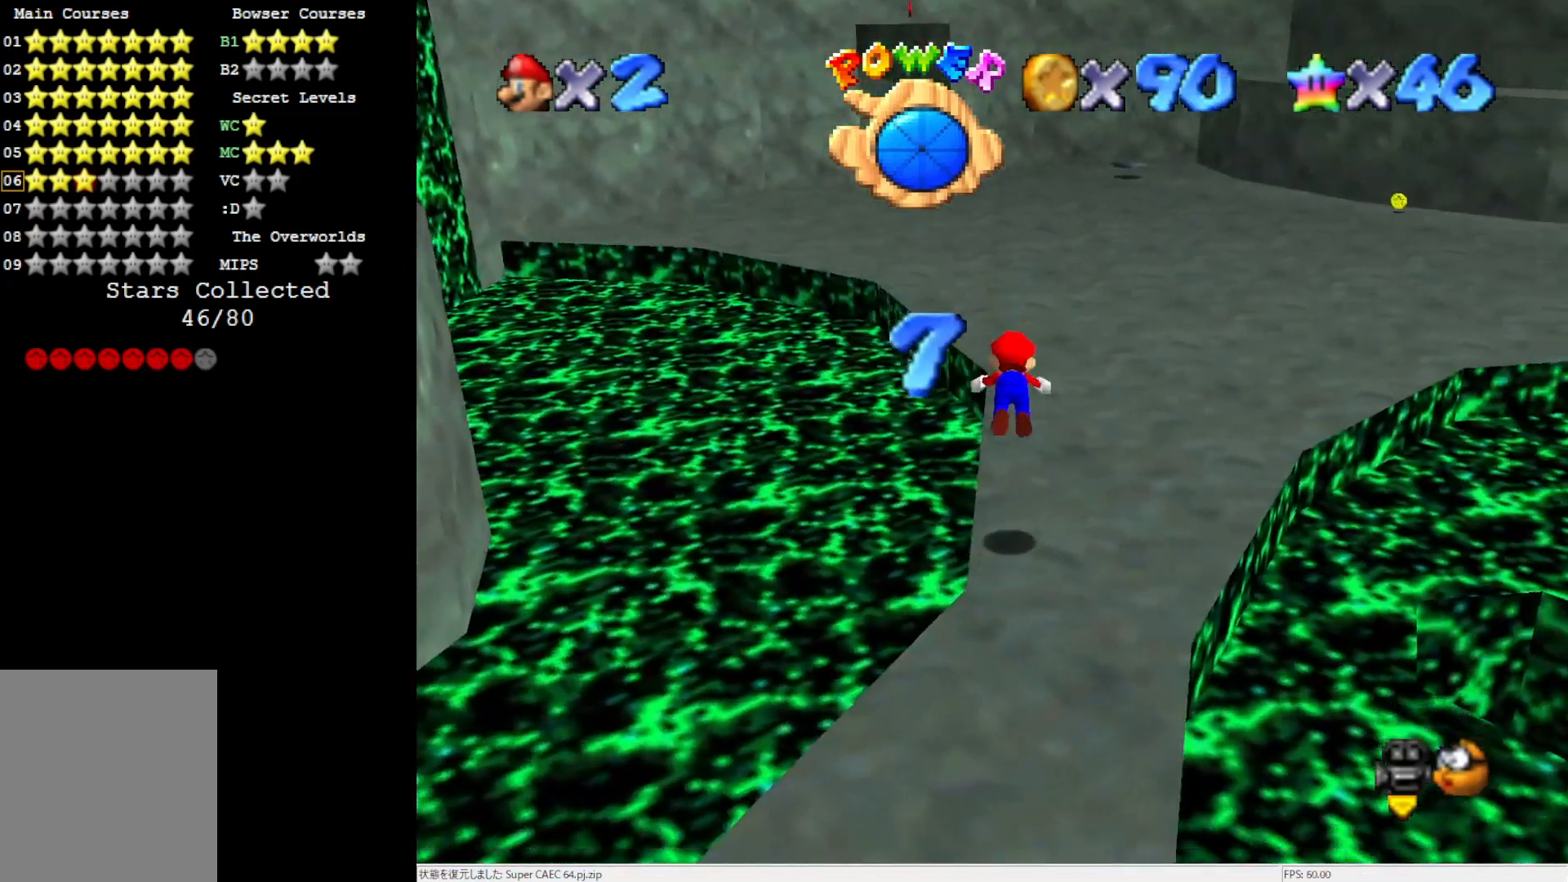
{"buttons": [], "left_stick": "up-right", "events": [[33, "B", "up"], [217, "B", "down"], [300, "B", "up"]]}
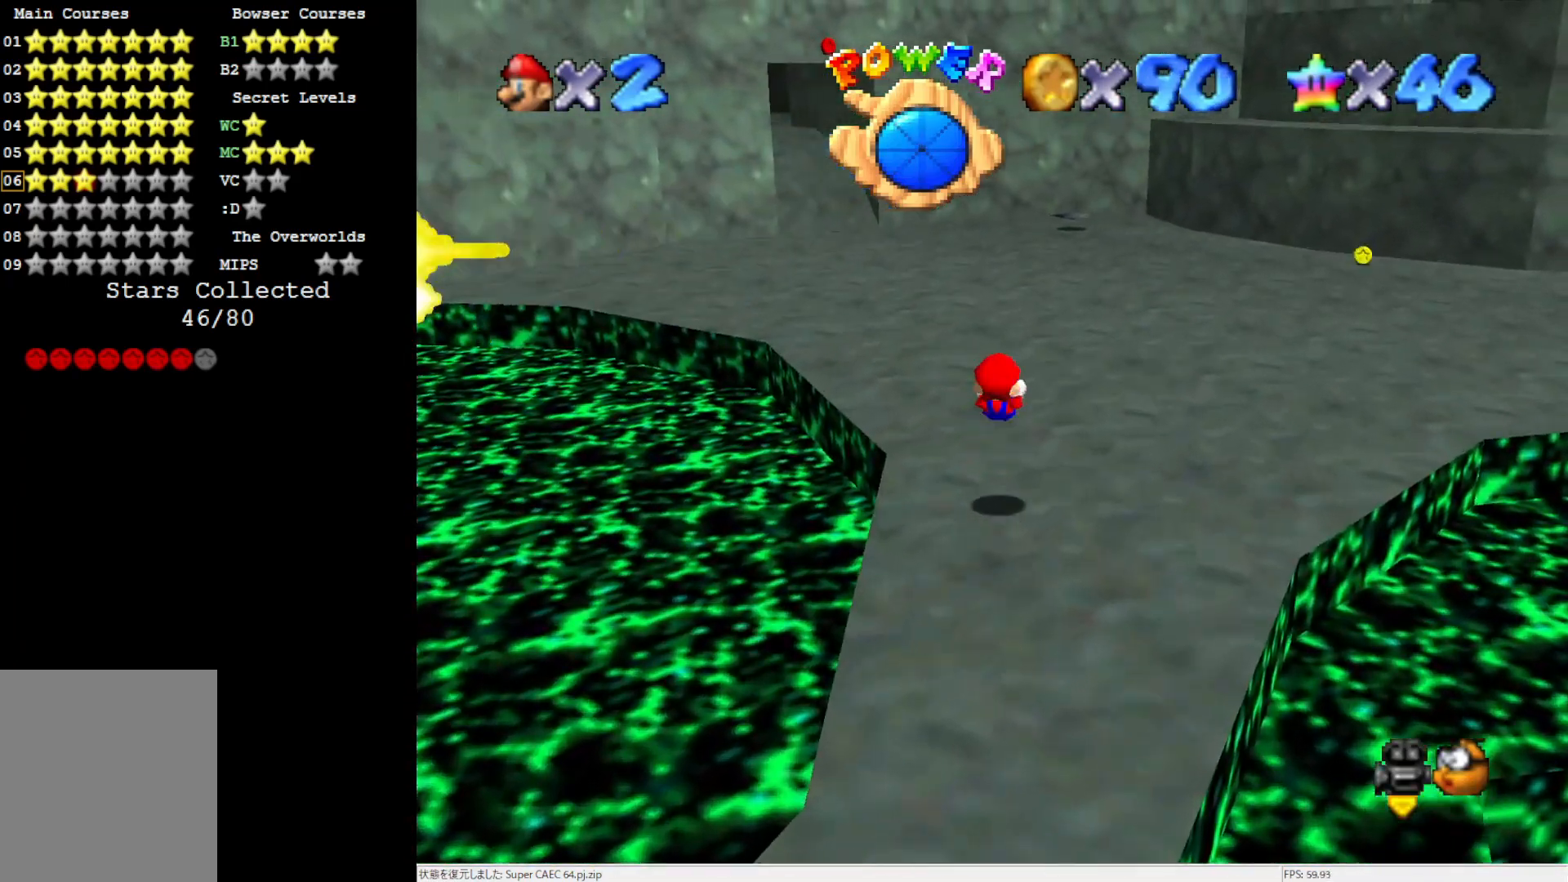
{"buttons": [], "left_stick": "up-right", "events": [[333, "B", "down"], [400, "B", "up"]]}
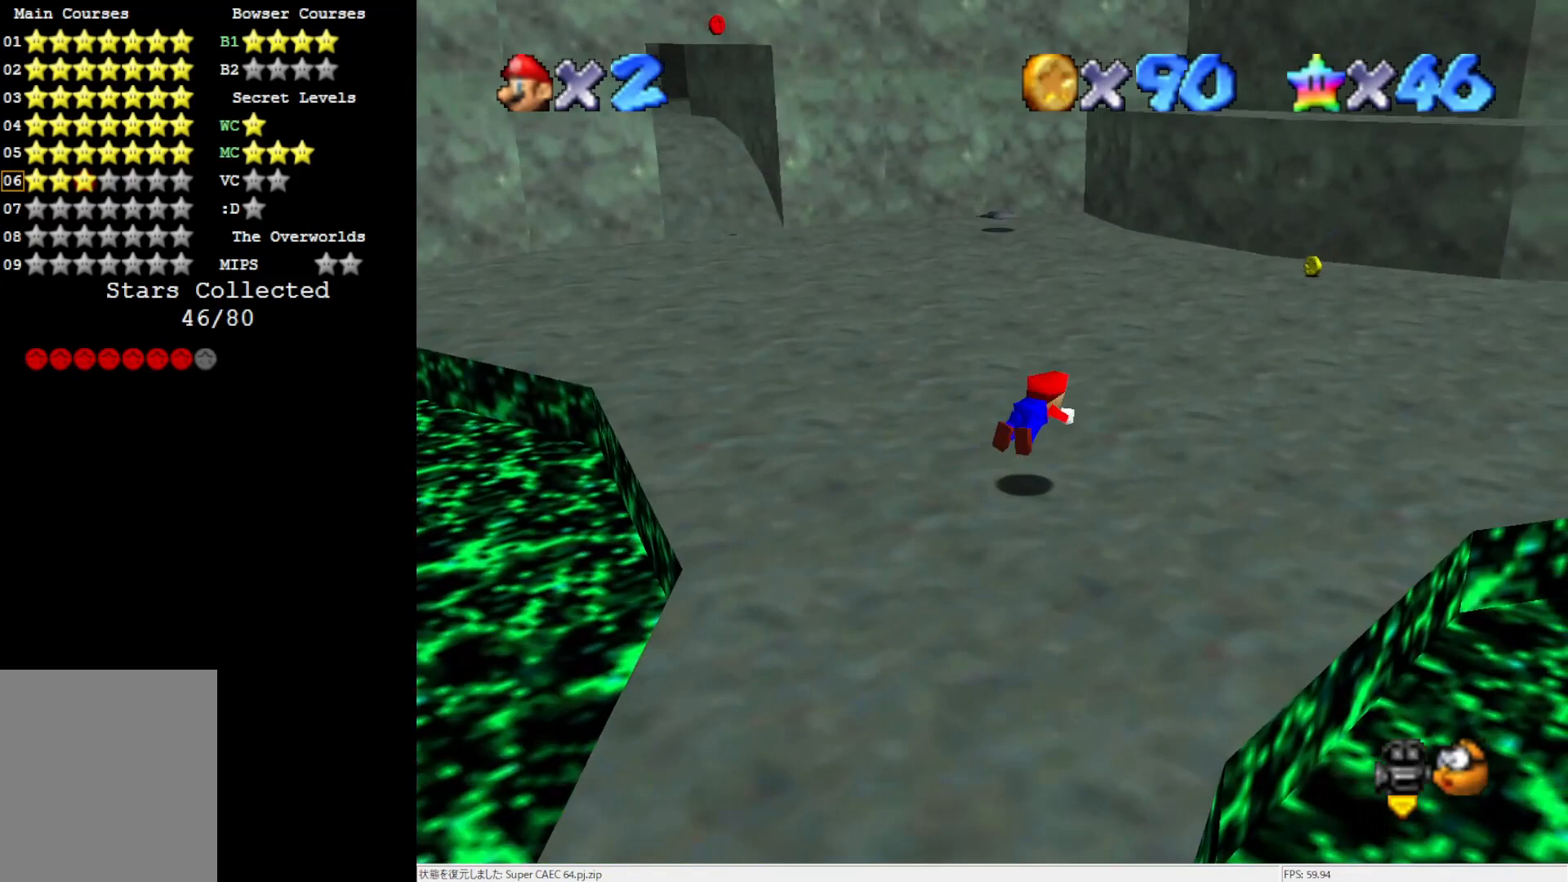
{"buttons": ["C_LEFT"], "left_stick": "up-right", "events": [[250, "B", "down"], [317, "B", "up"], [433, "C_LEFT", "down"]]}
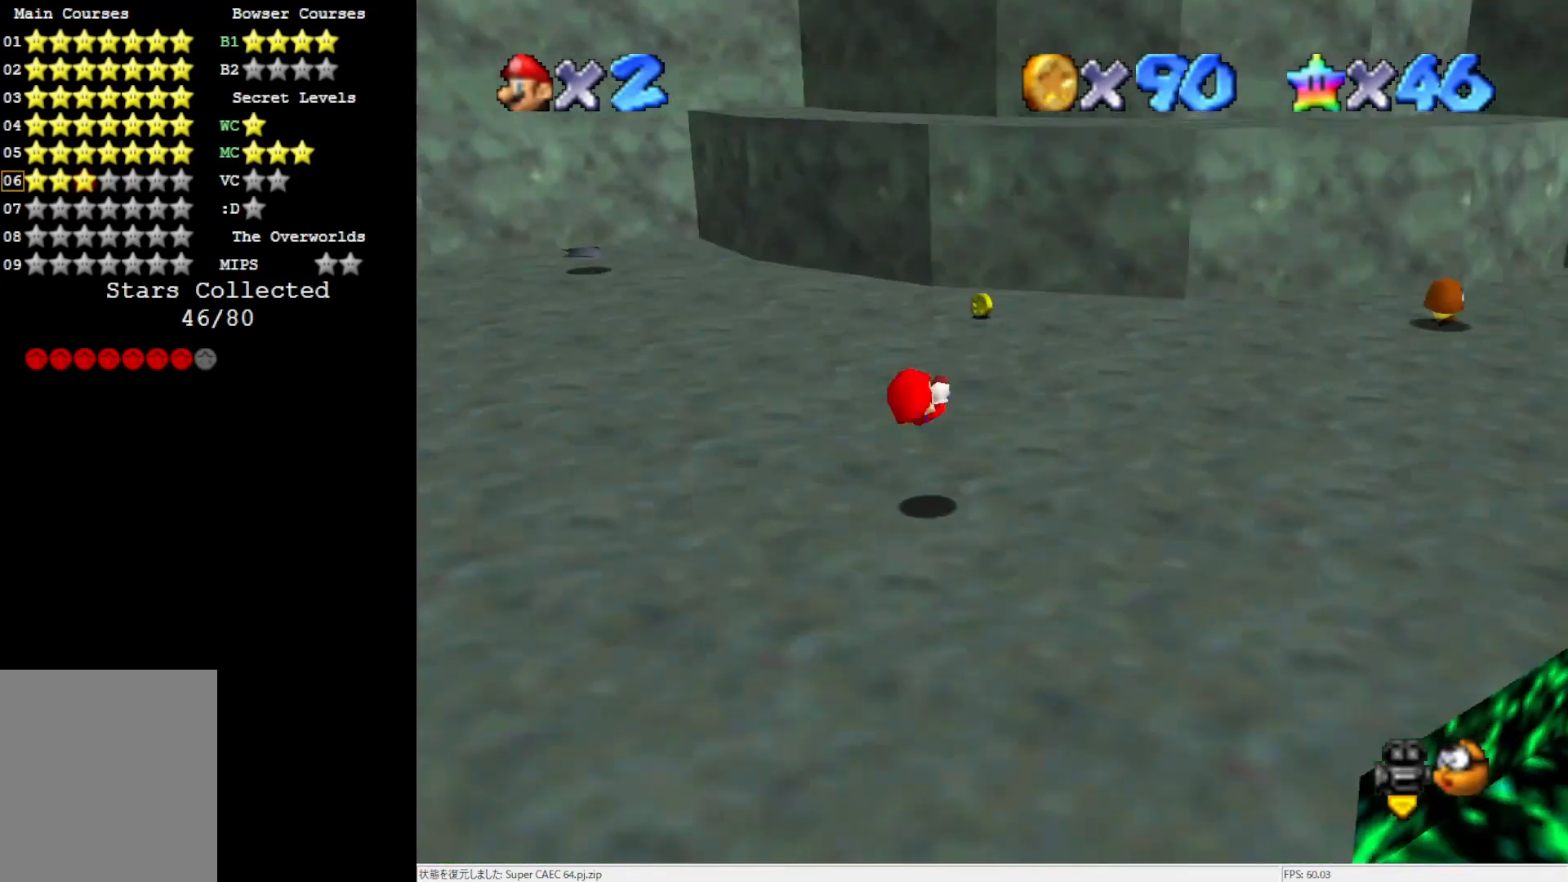
{"buttons": [], "left_stick": "up-left", "events": [[33, "C_LEFT", "up"], [33, "left_stick", "up"], [367, "A", "down"], [400, "left_stick", "up-left"], [483, "A", "up"]]}
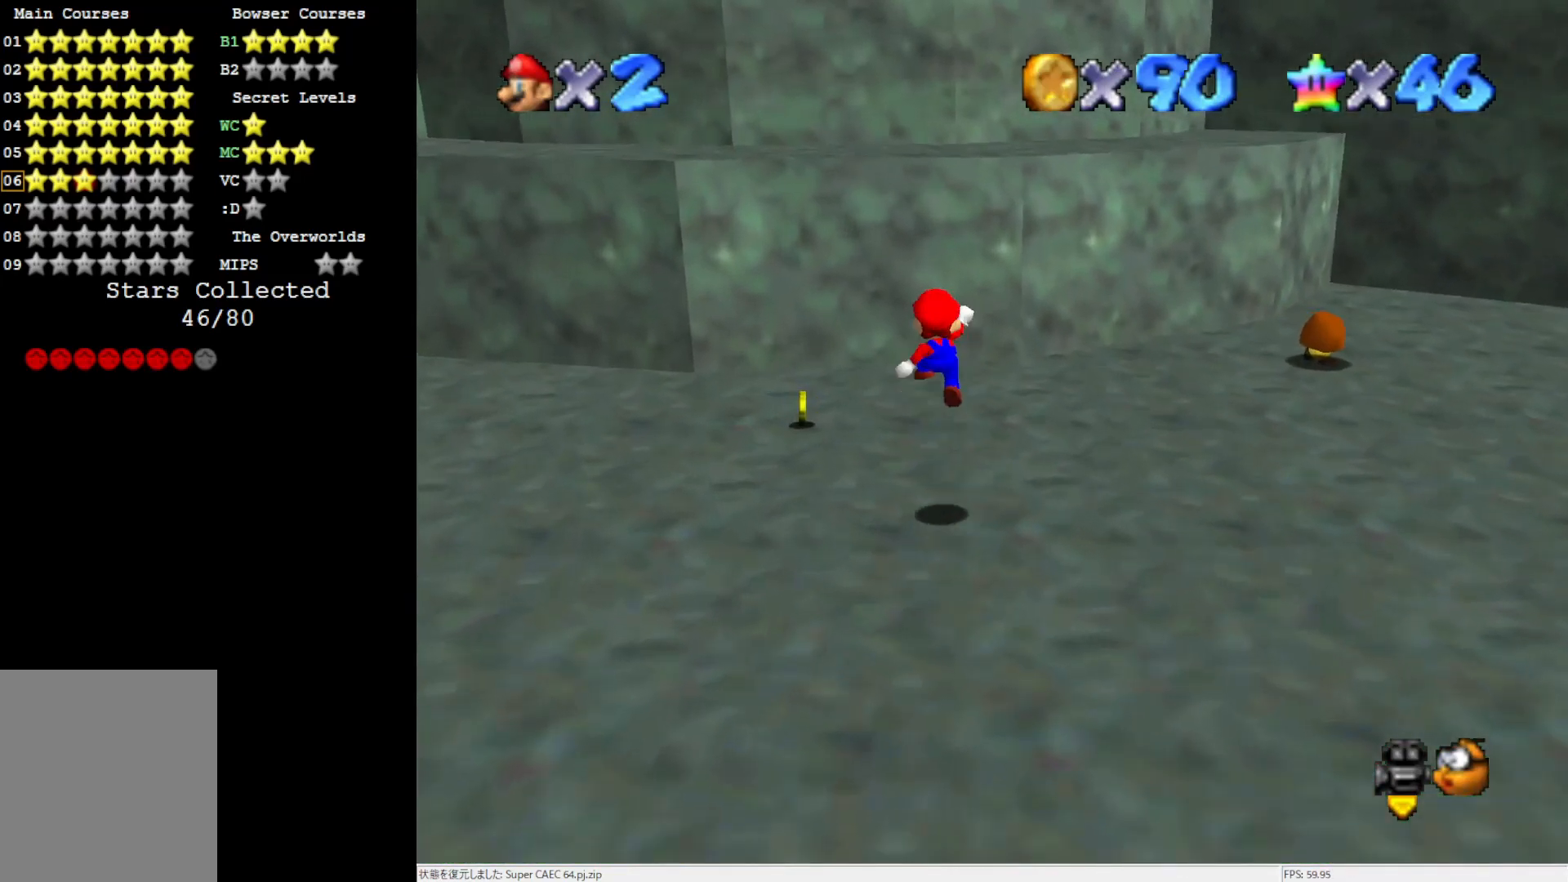
{"buttons": [], "left_stick": "up-right", "events": [[67, "left_stick", "left"], [283, "left_stick", "down-left"], [467, "left_stick", "up-right"]]}
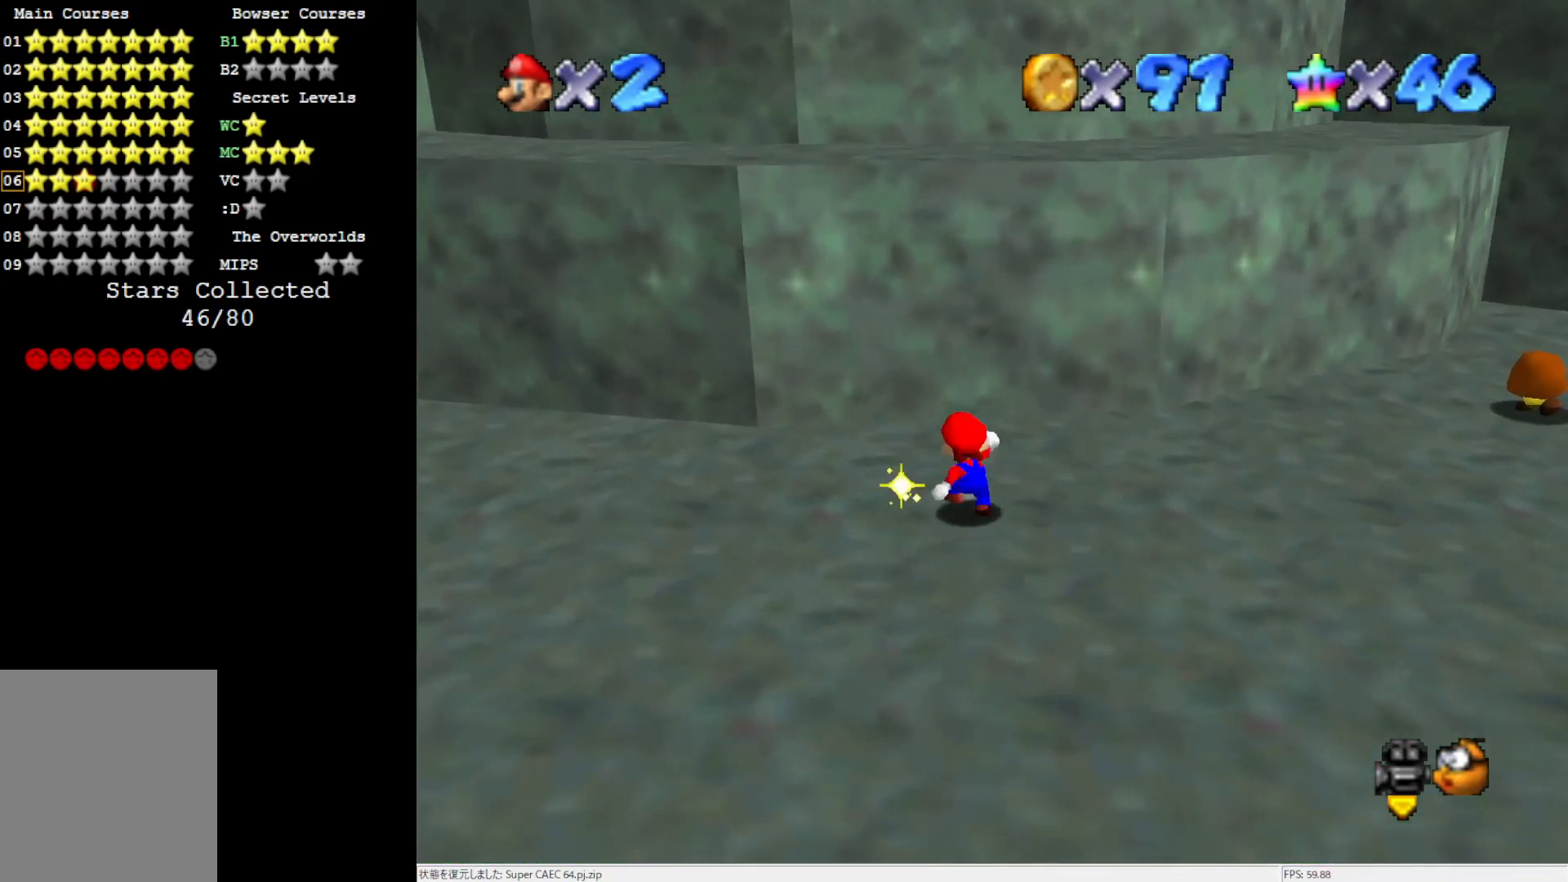
{"buttons": ["C_LEFT"], "left_stick": "up", "events": [[17, "A", "down"], [333, "A", "up"], [367, "left_stick", "up"], [400, "C_LEFT", "down"]]}
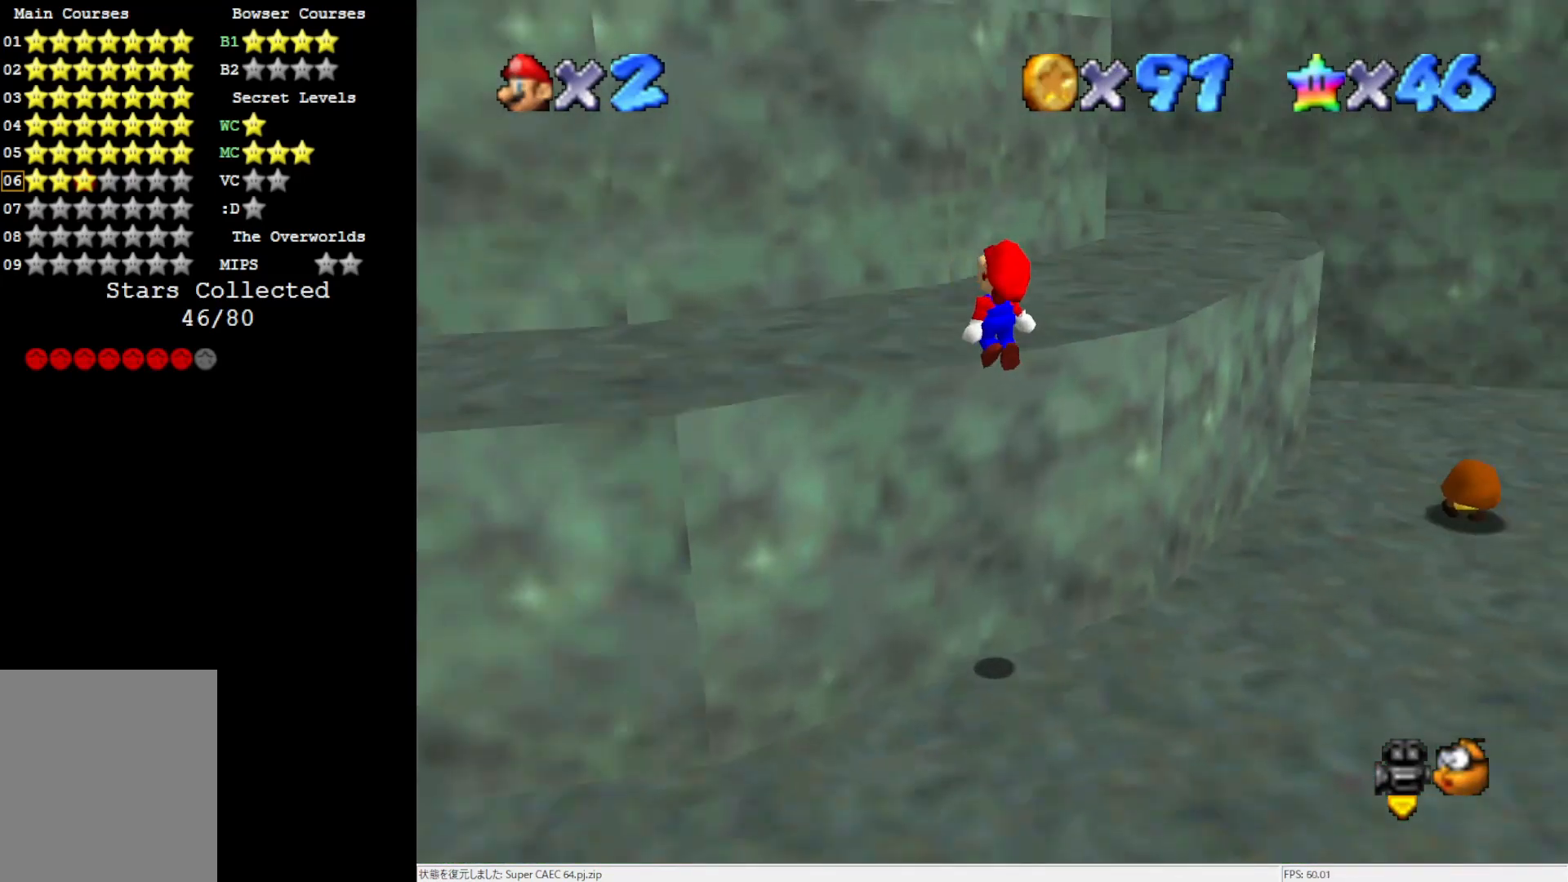
{"buttons": ["A"], "left_stick": "up-left", "events": [[17, "C_LEFT", "up"], [67, "left_stick", "up-left"], [167, "A", "down"], [250, "left_stick", "right"], [400, "left_stick", "up-left"]]}
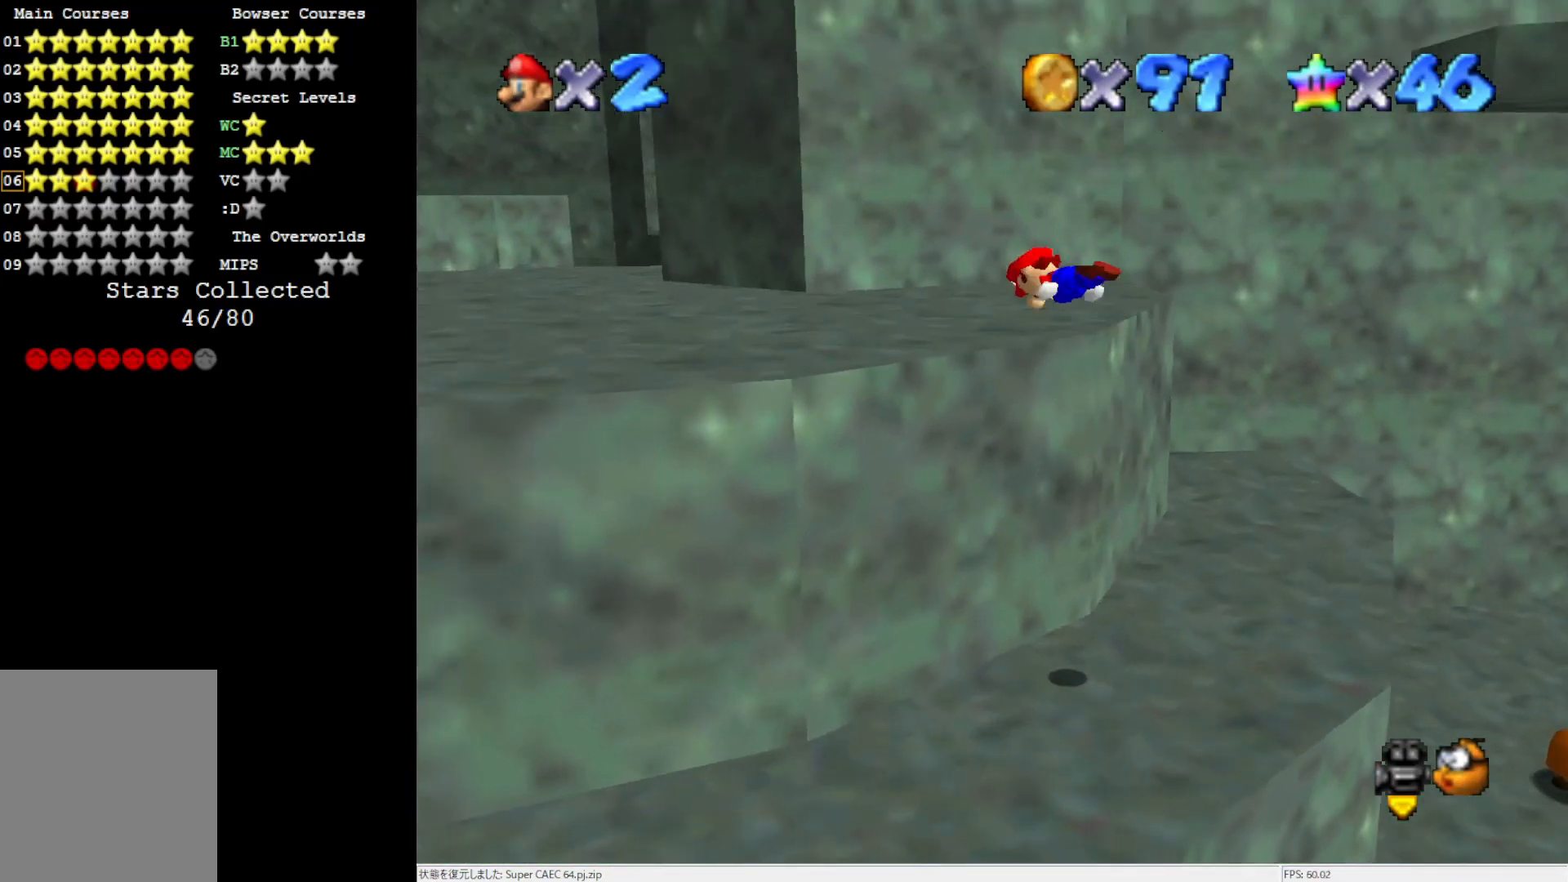
{"buttons": ["B"], "left_stick": "up", "events": [[33, "A", "up"], [133, "C_RIGHT", "down"], [250, "C_RIGHT", "up"], [300, "left_stick", "up"], [400, "B", "down"]]}
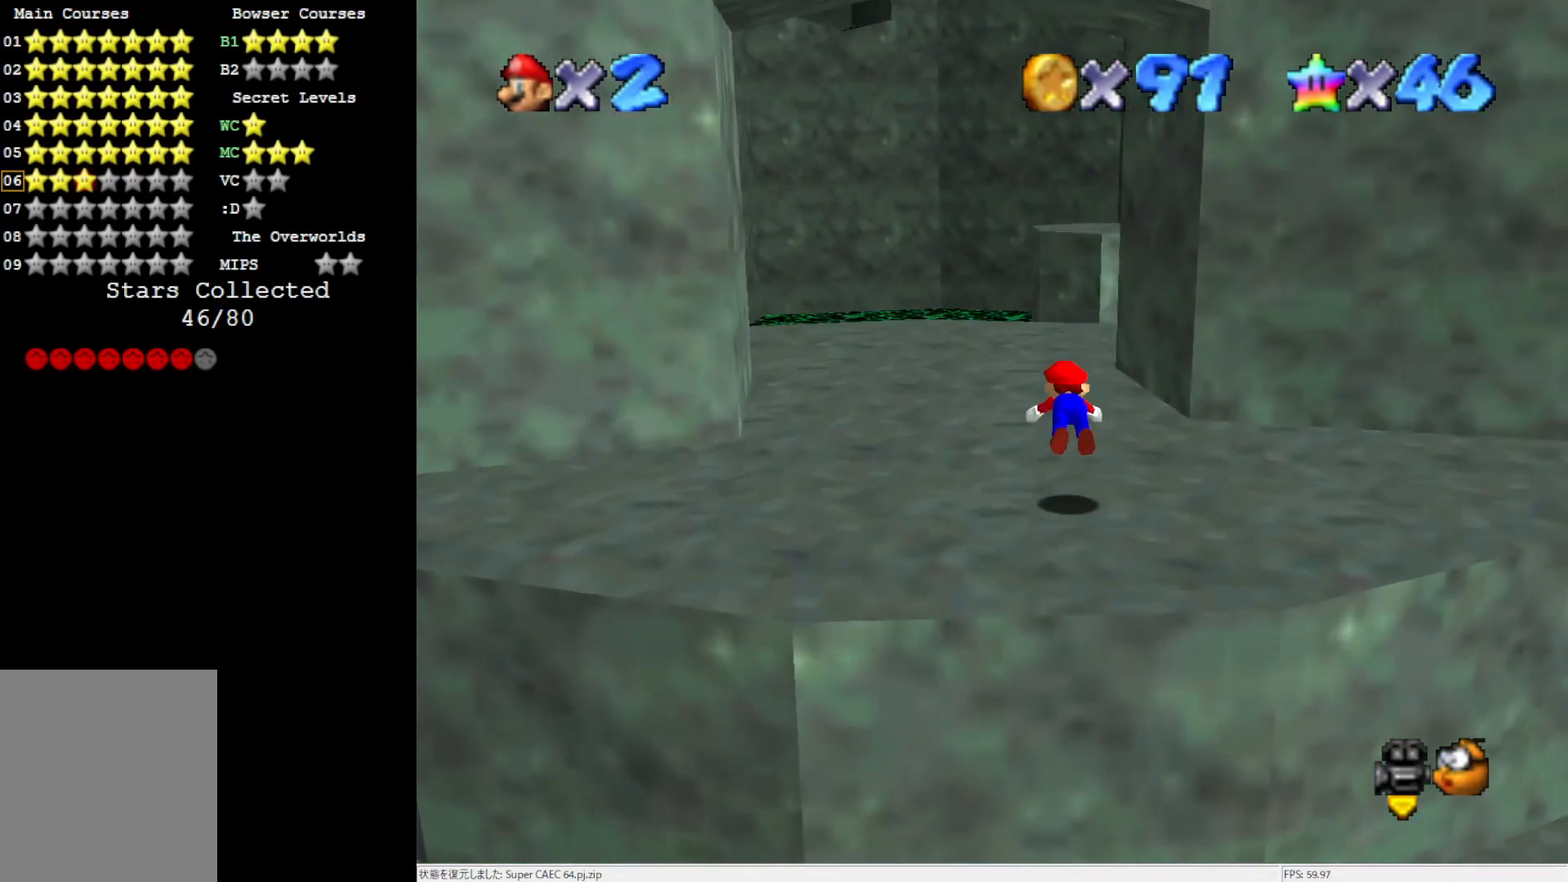
{"buttons": [], "left_stick": "up", "events": [[17, "B", "up"], [133, "B", "down"], [283, "B", "up"]]}
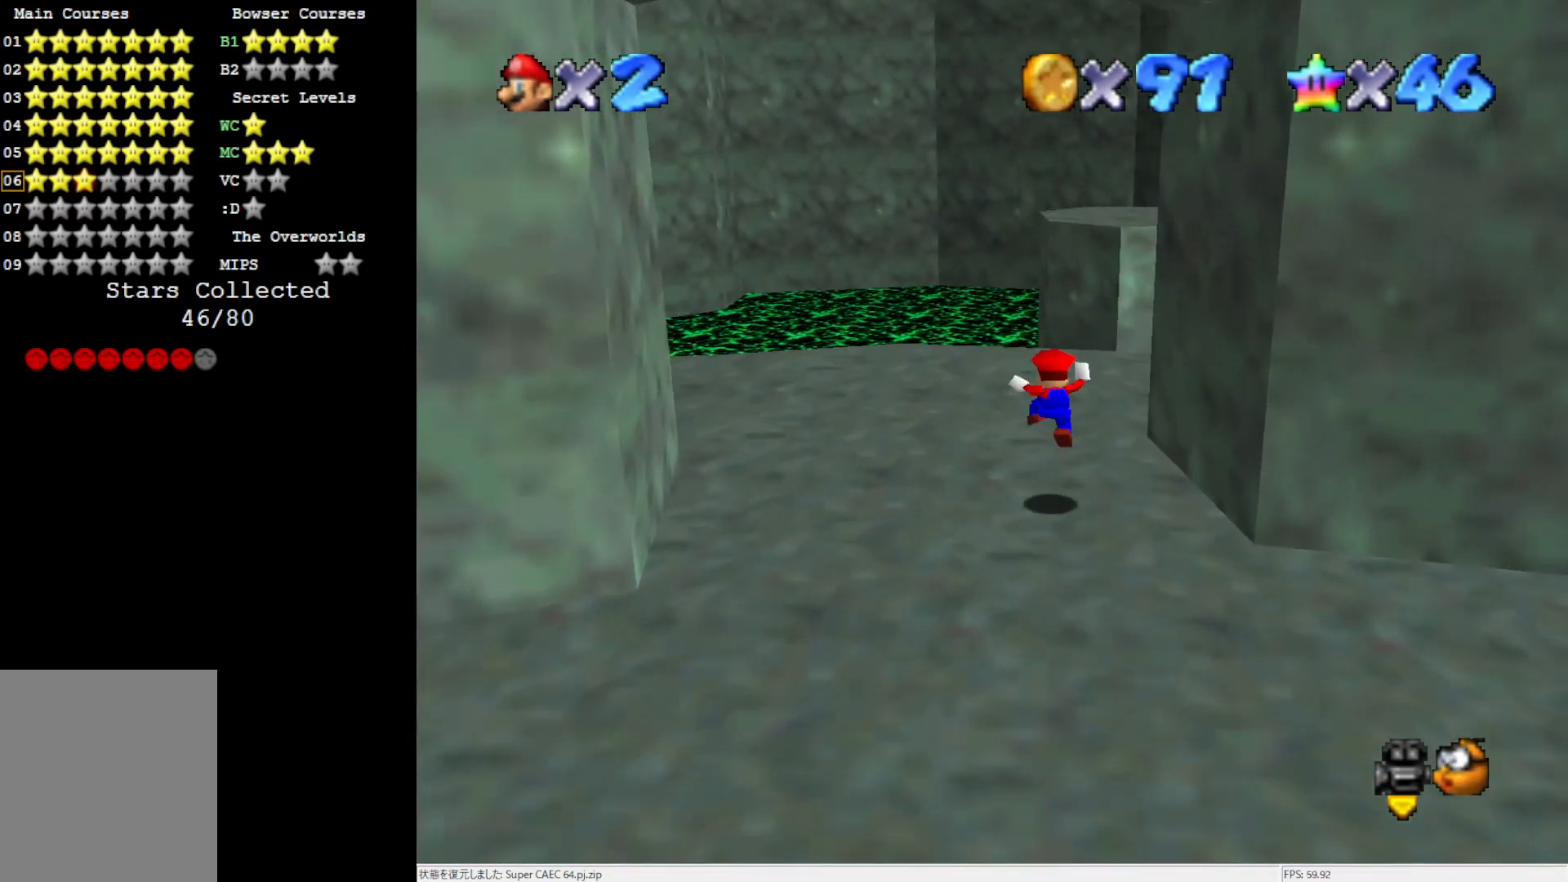
{"buttons": ["A", "Z"], "left_stick": "up-left", "events": [[33, "C_LEFT", "down"], [133, "left_stick", "up-left"], [183, "C_LEFT", "up"], [400, "Z", "down"], [483, "A", "down"]]}
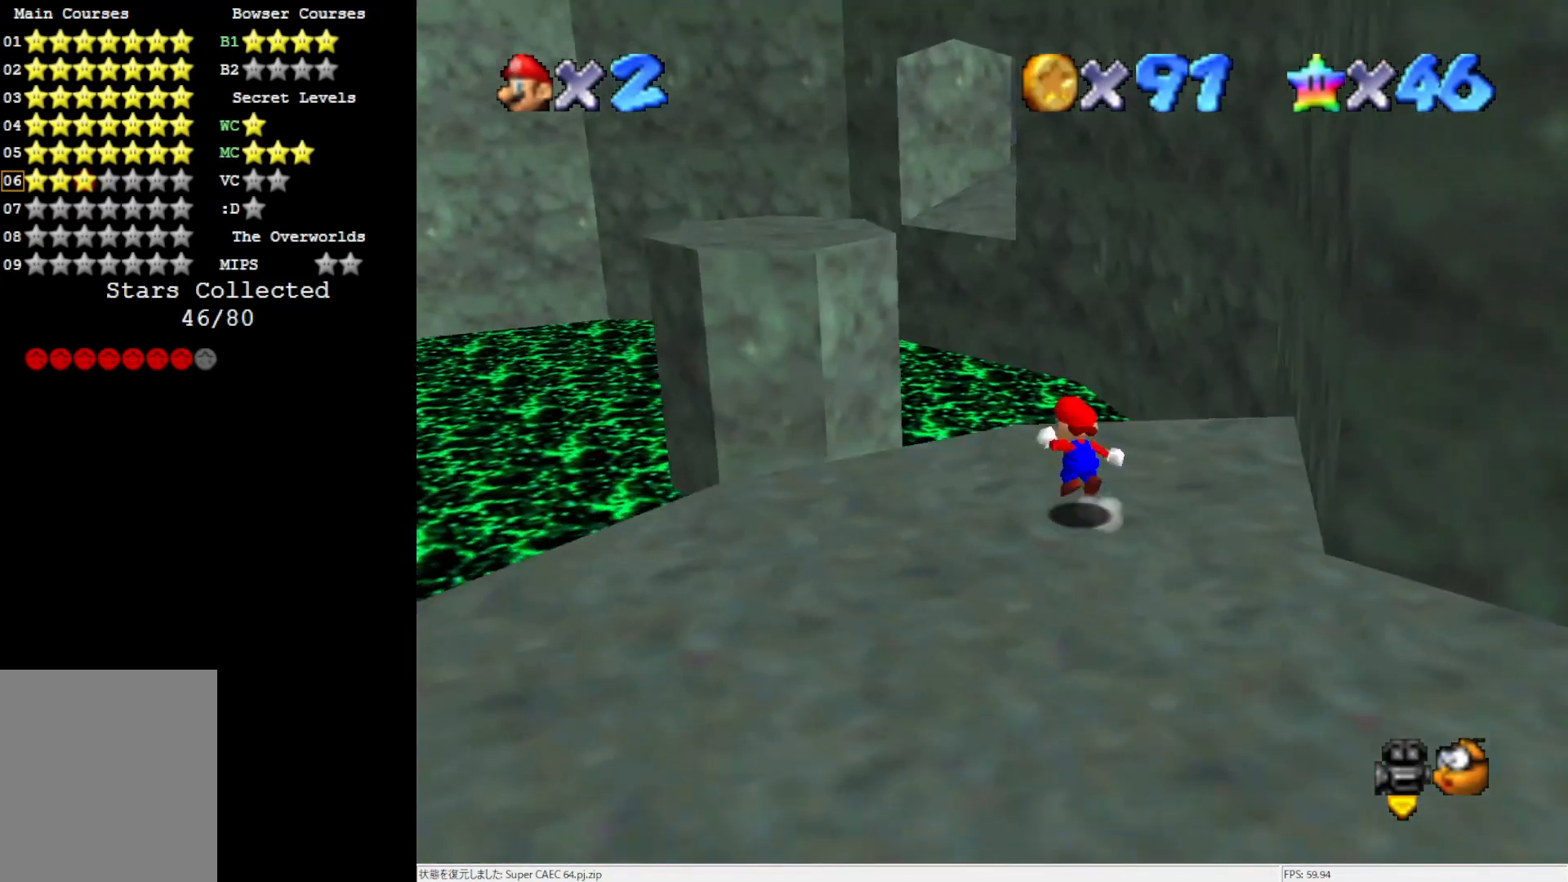
{"buttons": ["A"], "left_stick": "up-left", "events": [[100, "left_stick", "up"], [217, "Z", "up"], [250, "left_stick", "up-left"]]}
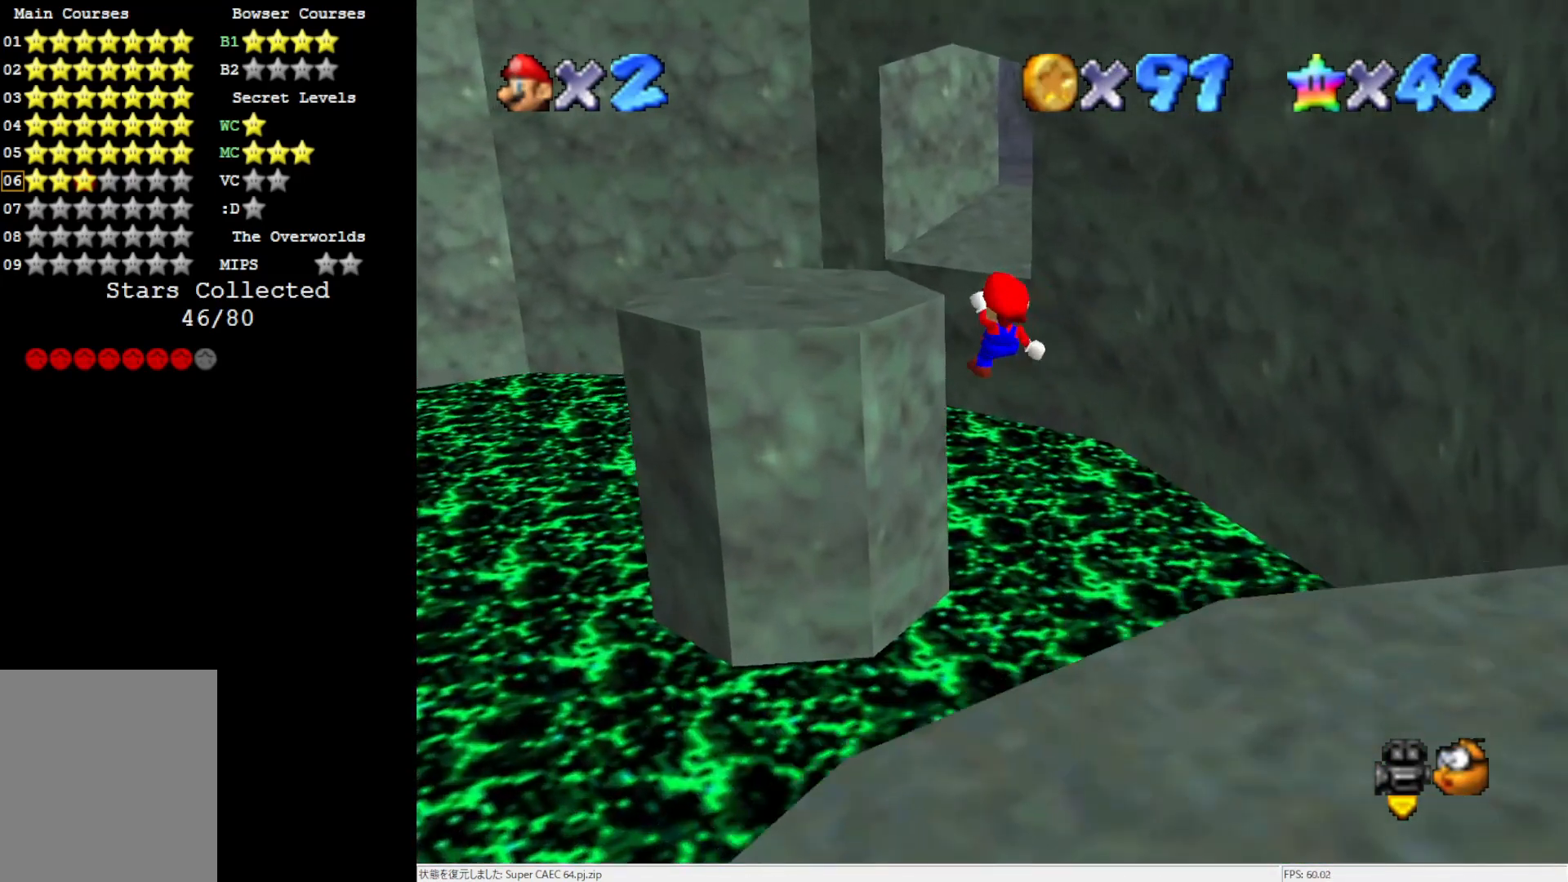
{"buttons": ["A"], "left_stick": "center", "events": [[50, "A", "up"], [400, "left_stick", "center"], [483, "A", "down"]]}
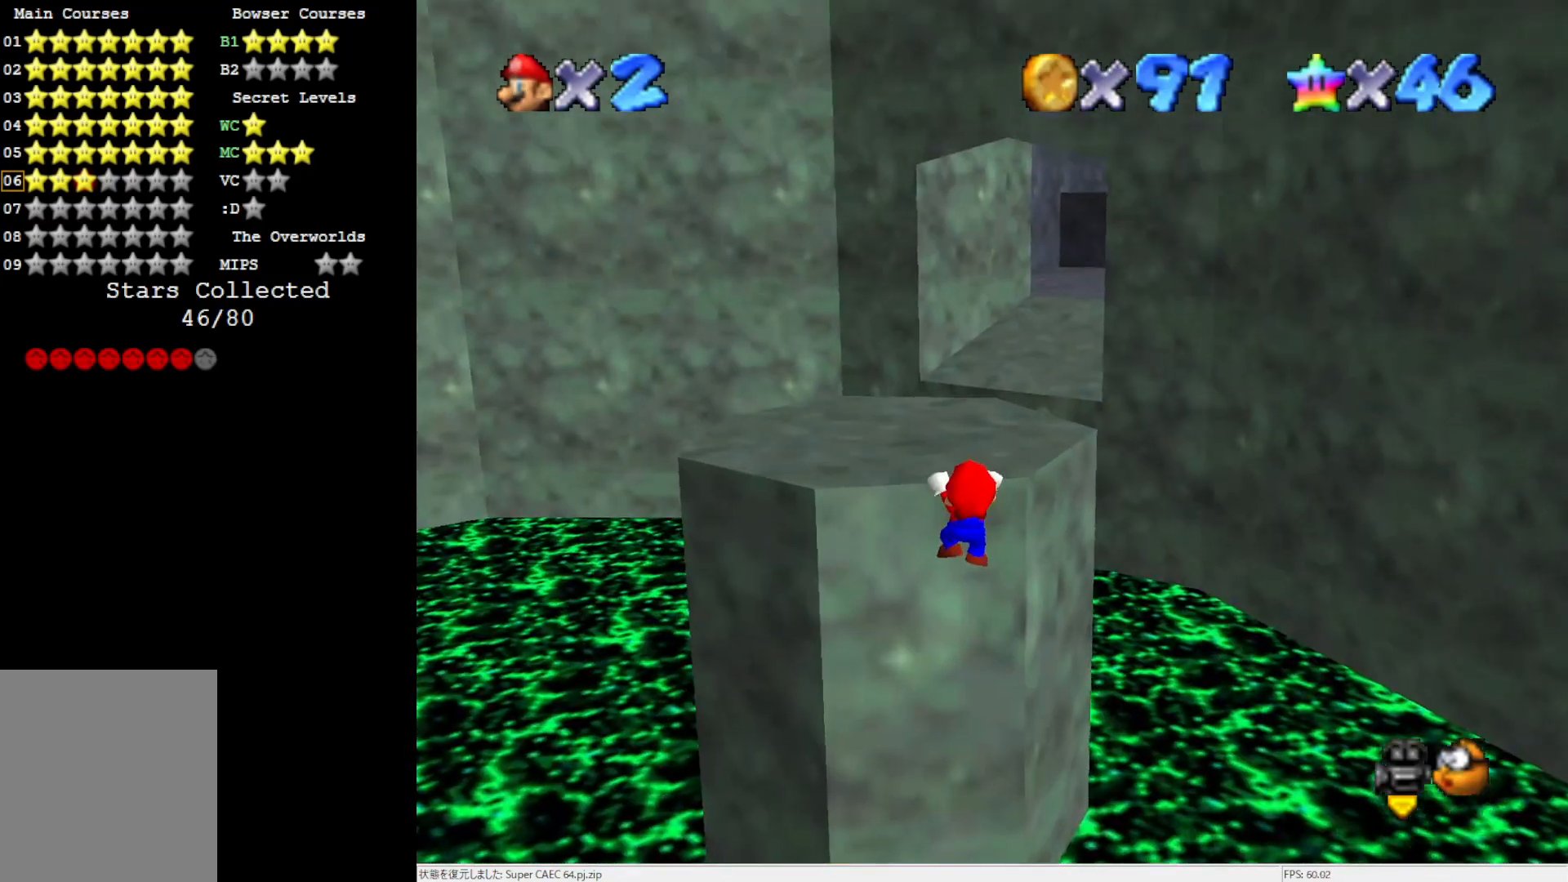
{"buttons": [], "left_stick": "up", "events": [[67, "A", "up"], [150, "left_stick", "up"]]}
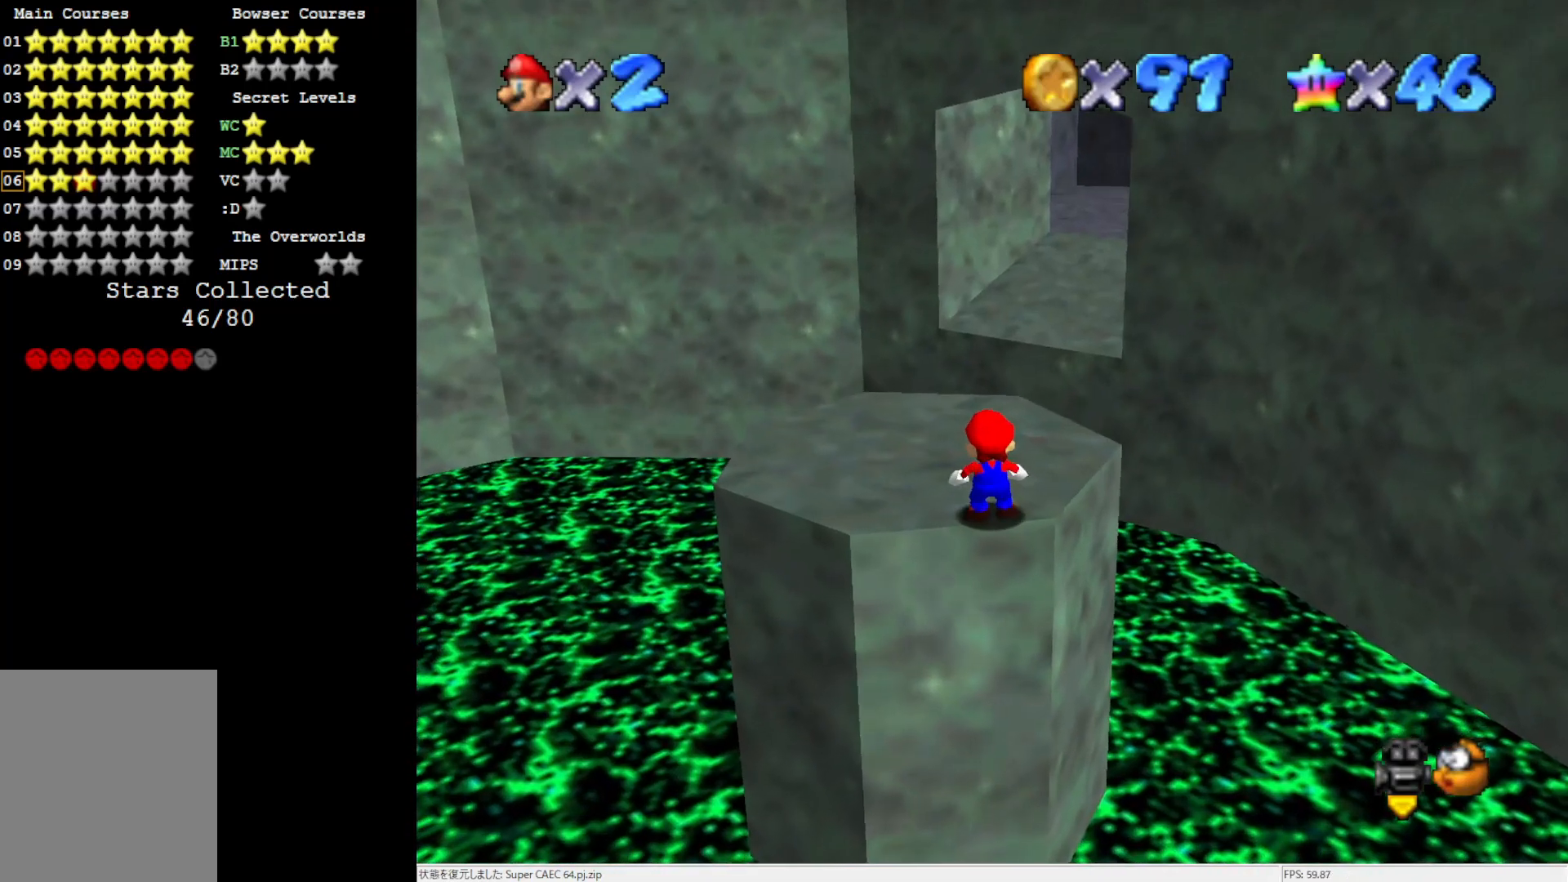
{"buttons": [], "left_stick": "up", "events": []}
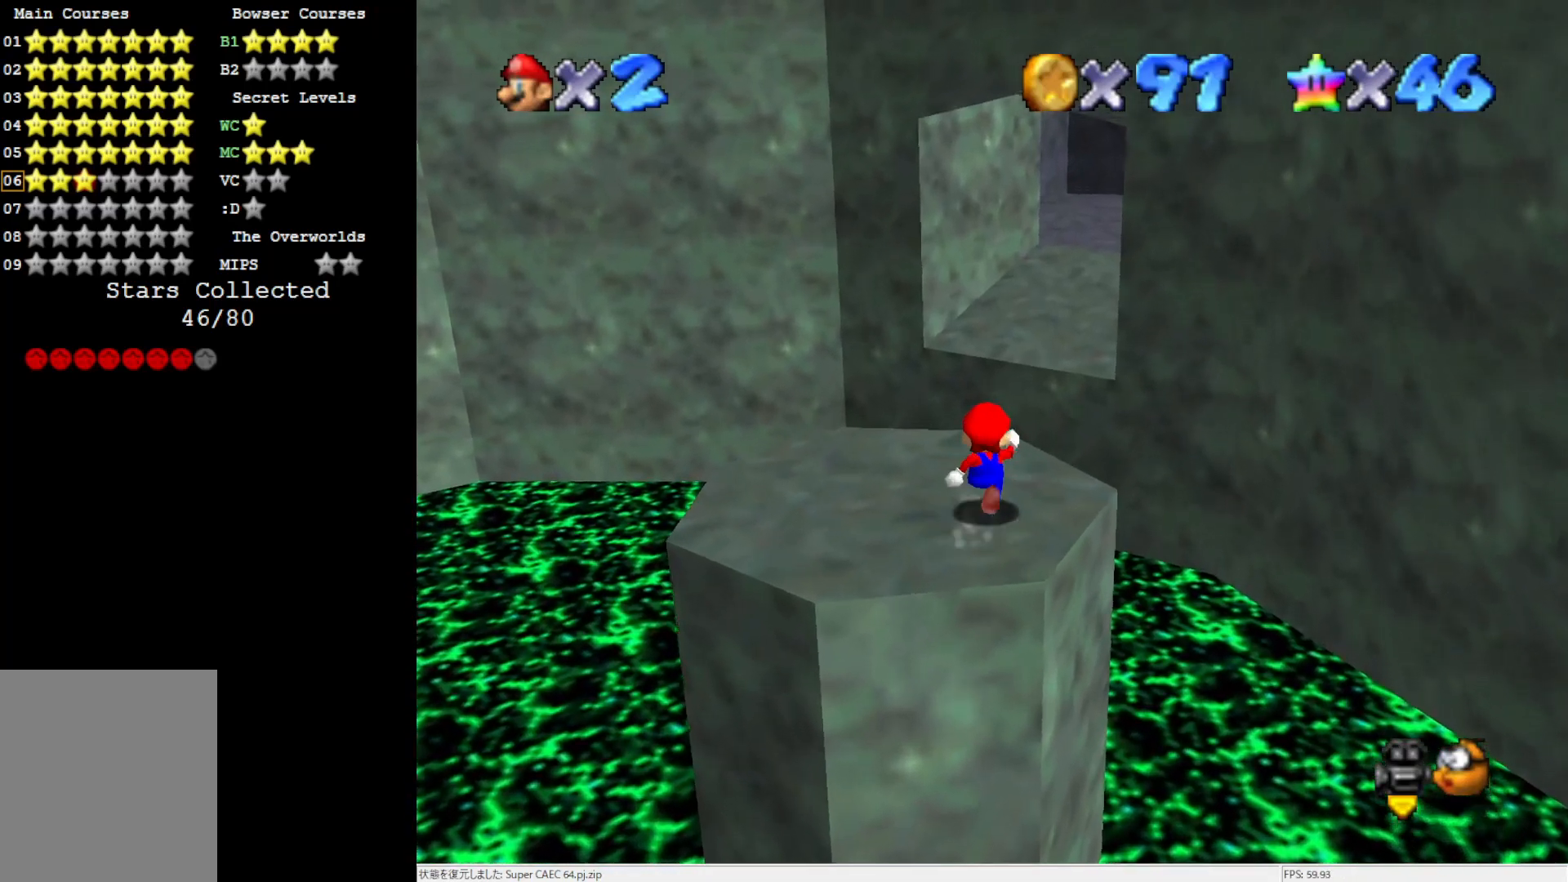
{"buttons": ["A", "Z"], "left_stick": "up", "events": [[133, "Z", "down"], [183, "A", "down"]]}
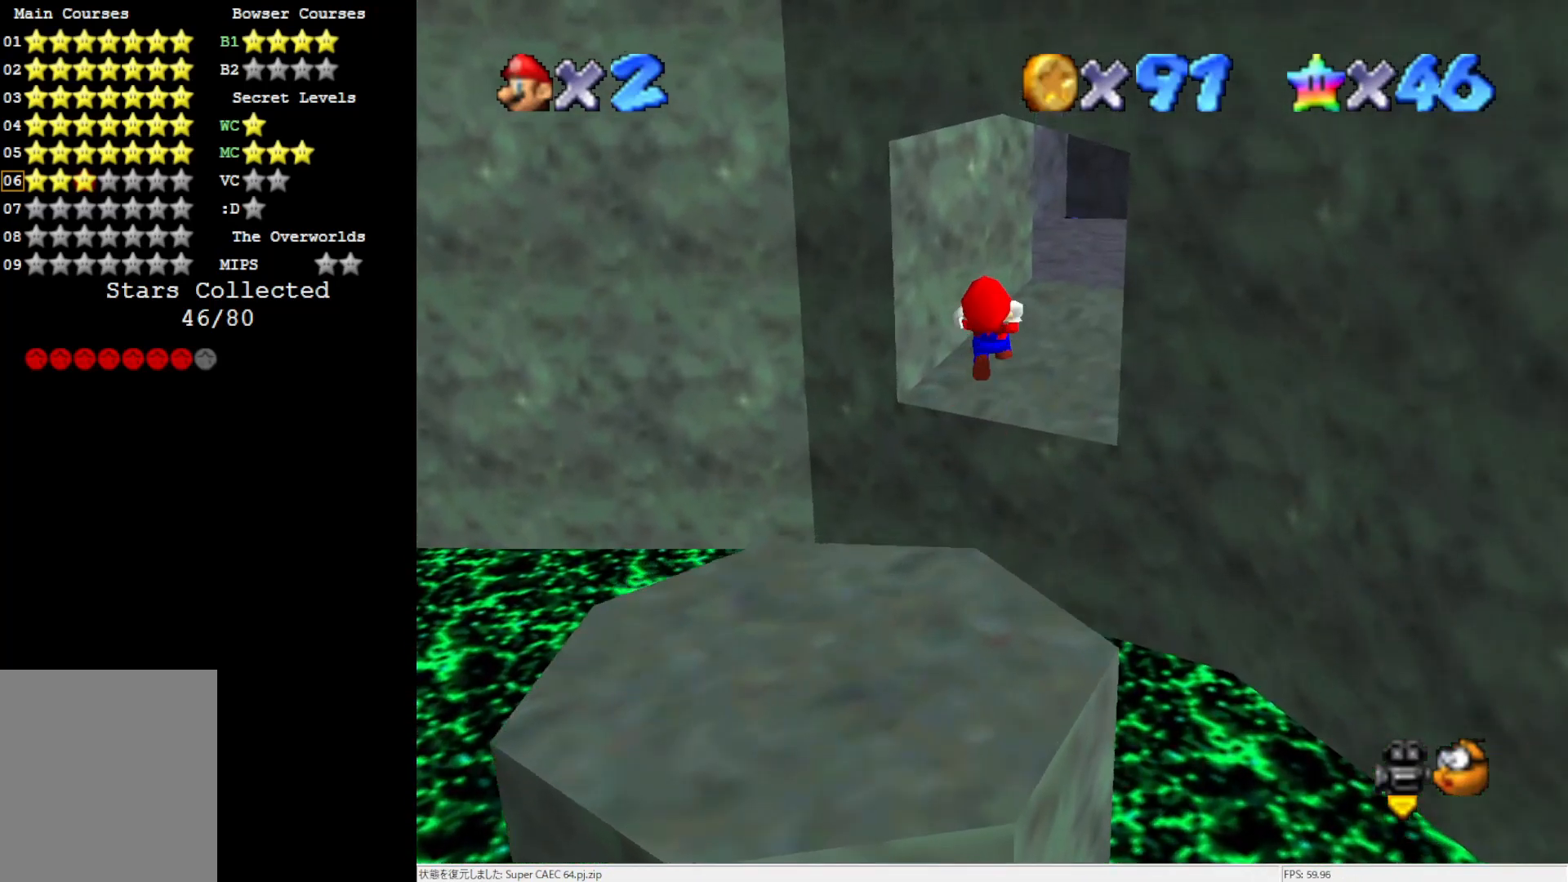
{"buttons": ["C_RIGHT"], "left_stick": "up-right", "events": [[67, "Z", "up"], [183, "A", "up"], [483, "C_RIGHT", "down"], [483, "left_stick", "up-right"]]}
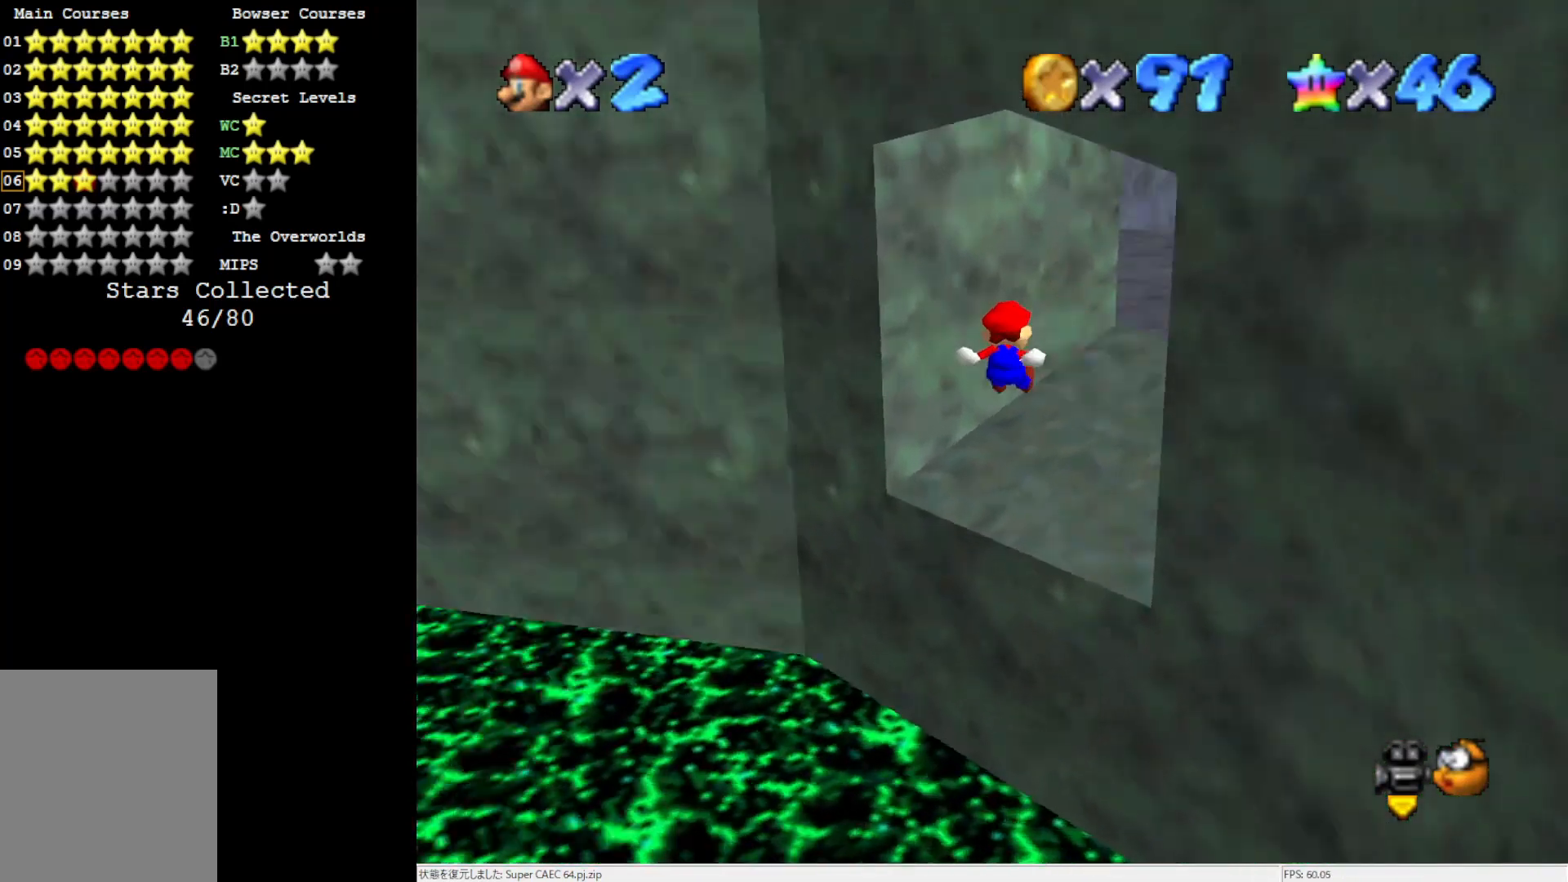
{"buttons": [], "left_stick": "right", "events": [[100, "C_RIGHT", "up"], [200, "left_stick", "right"]]}
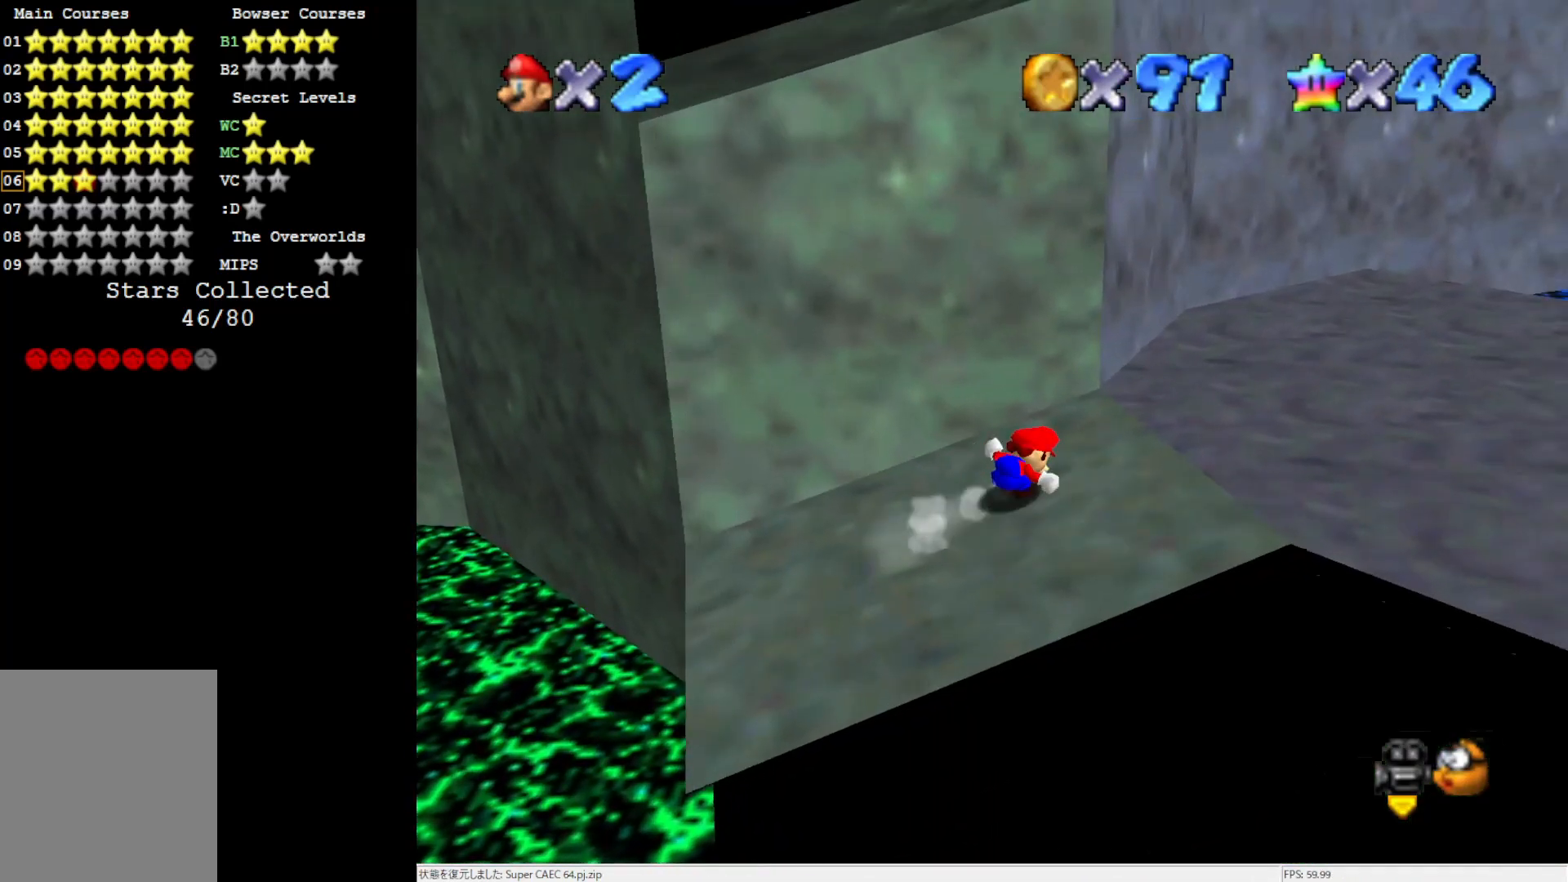
{"buttons": ["A"], "left_stick": "up-right", "events": [[367, "left_stick", "up-right"], [417, "A", "down"], [417, "B", "down"], [483, "B", "up"]]}
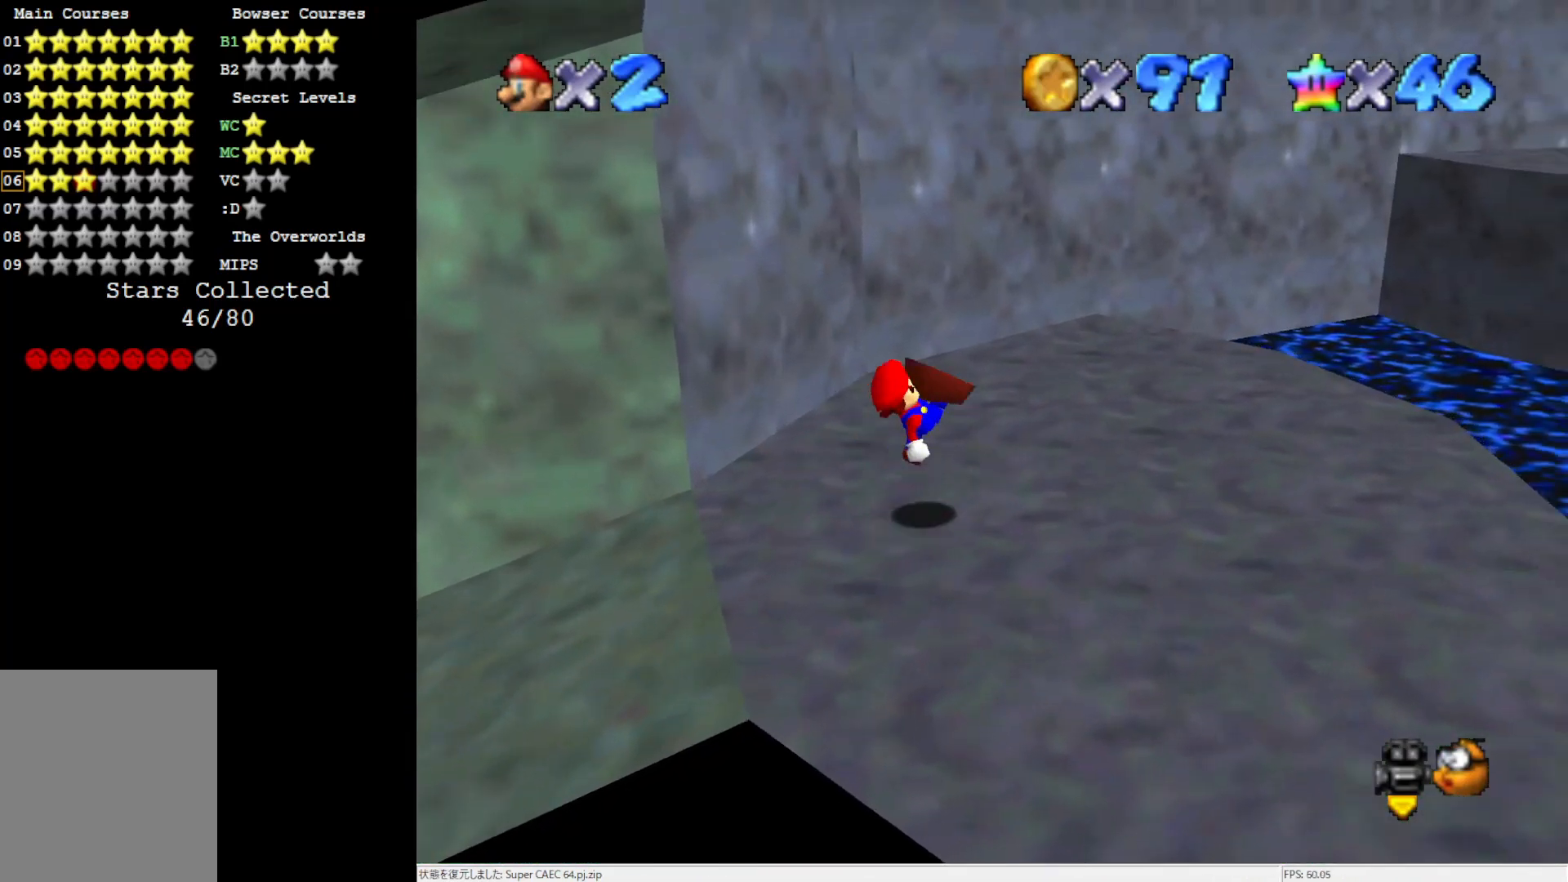
{"buttons": [], "left_stick": "up-right", "events": [[17, "A", "up"], [300, "A", "down"], [417, "A", "up"]]}
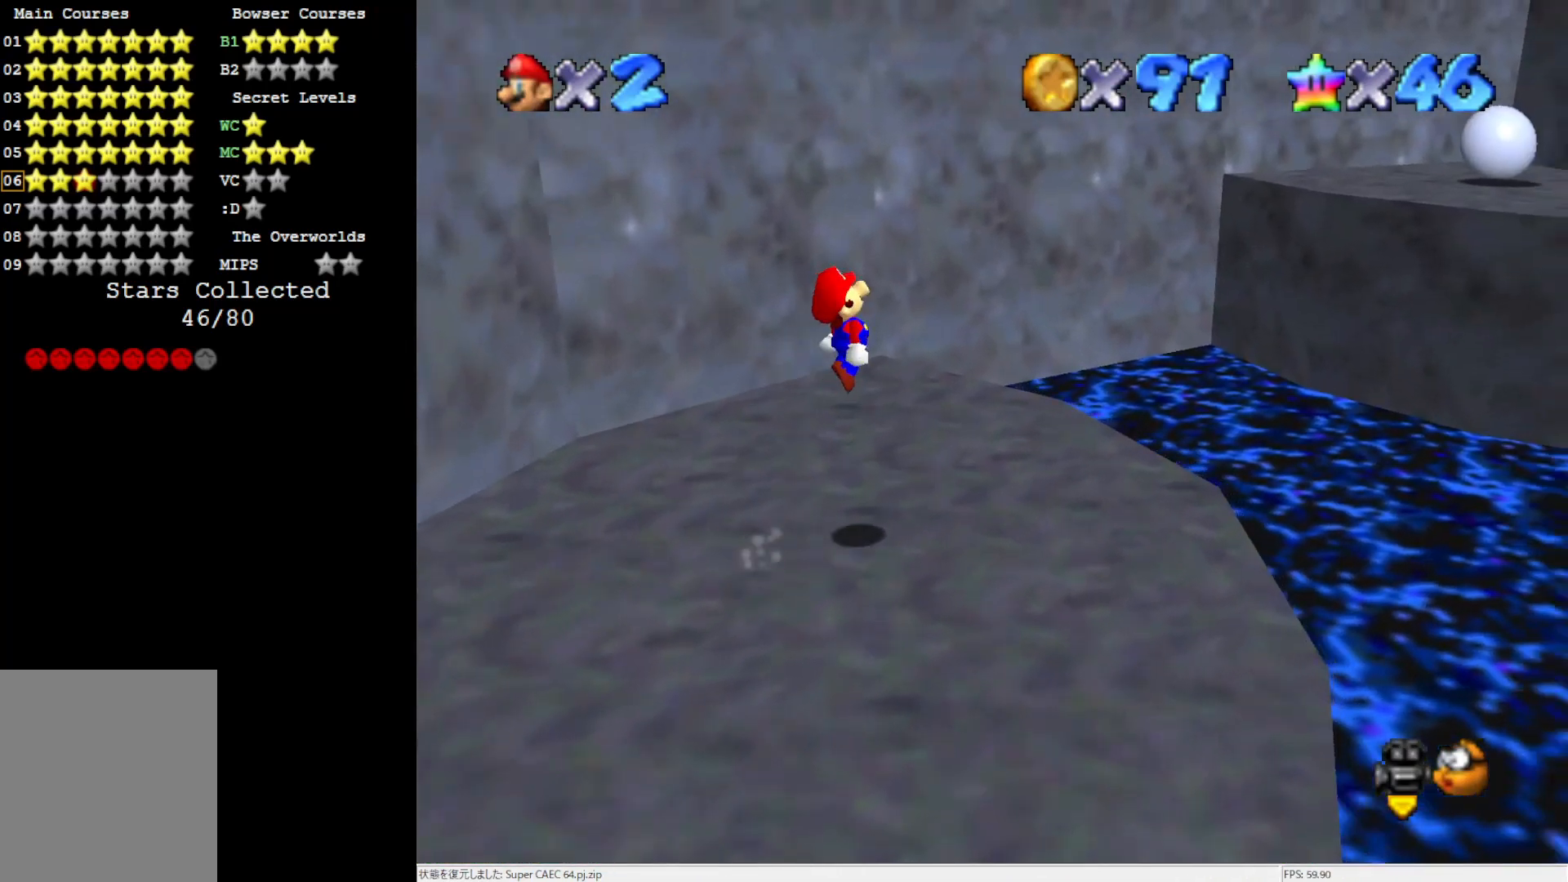
{"buttons": ["A"], "left_stick": "up-right", "events": [[483, "A", "down"]]}
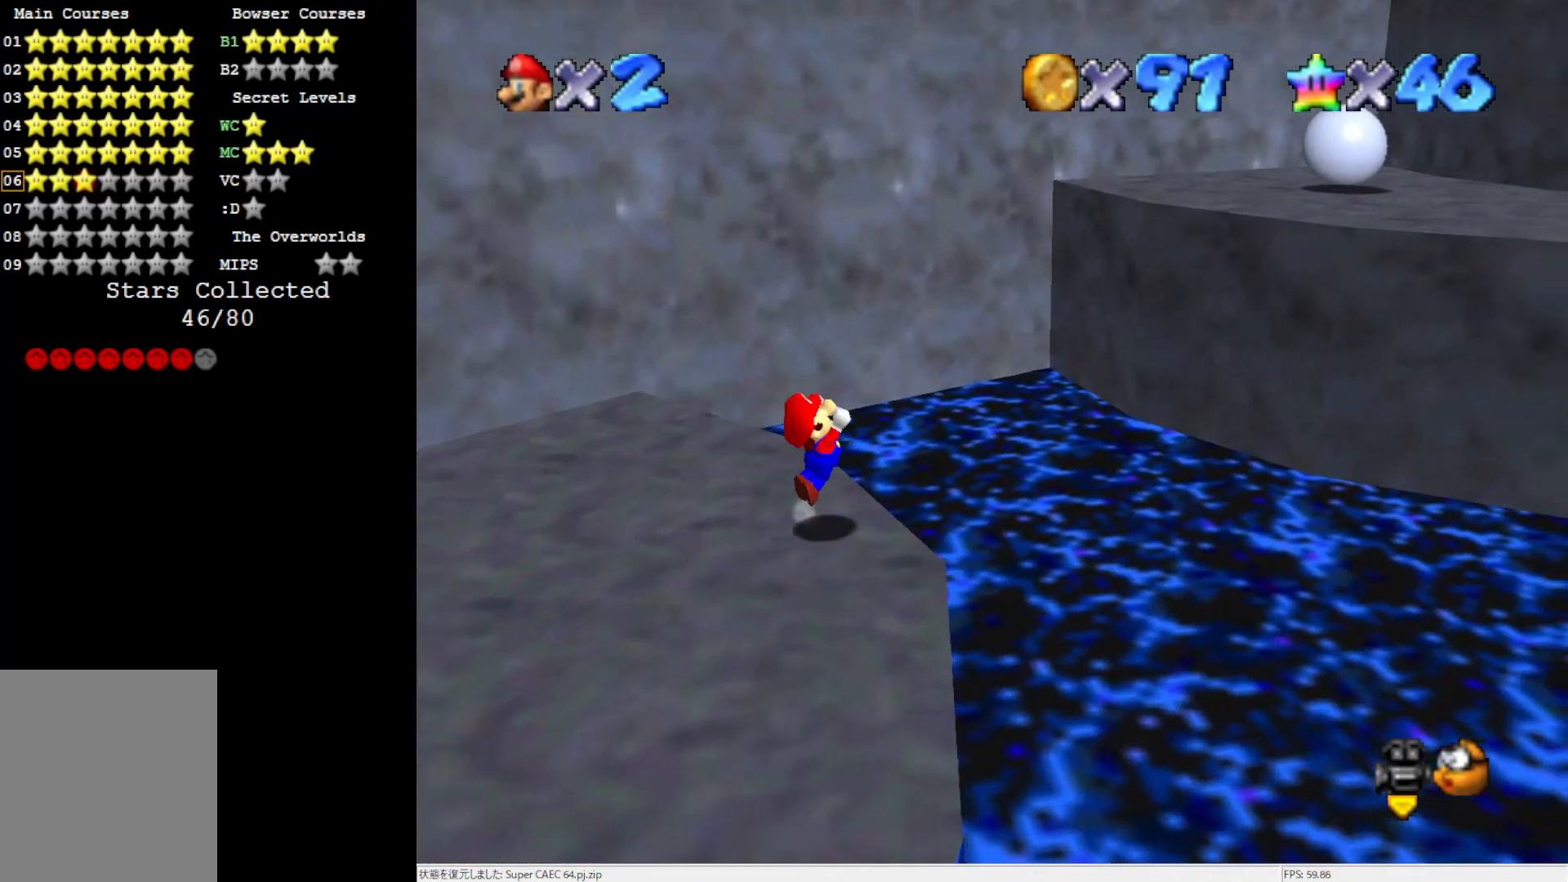
{"buttons": [], "left_stick": "up-right", "events": [[383, "B", "down"], [450, "A", "up"], [483, "B", "up"]]}
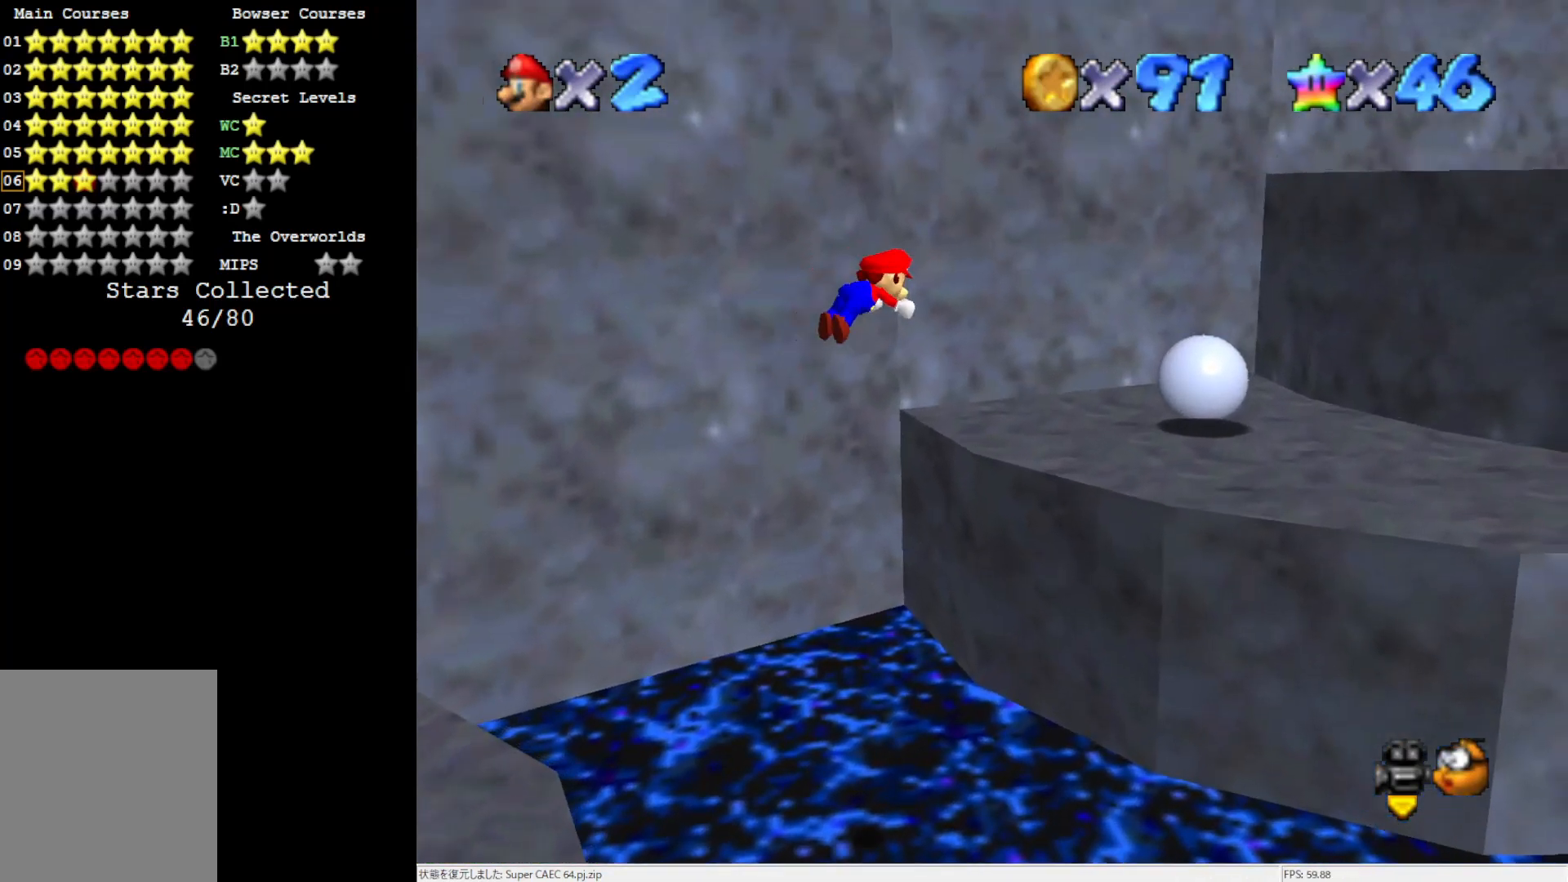
{"buttons": [], "left_stick": "down", "events": [[333, "left_stick", "down-right"], [417, "left_stick", "down"]]}
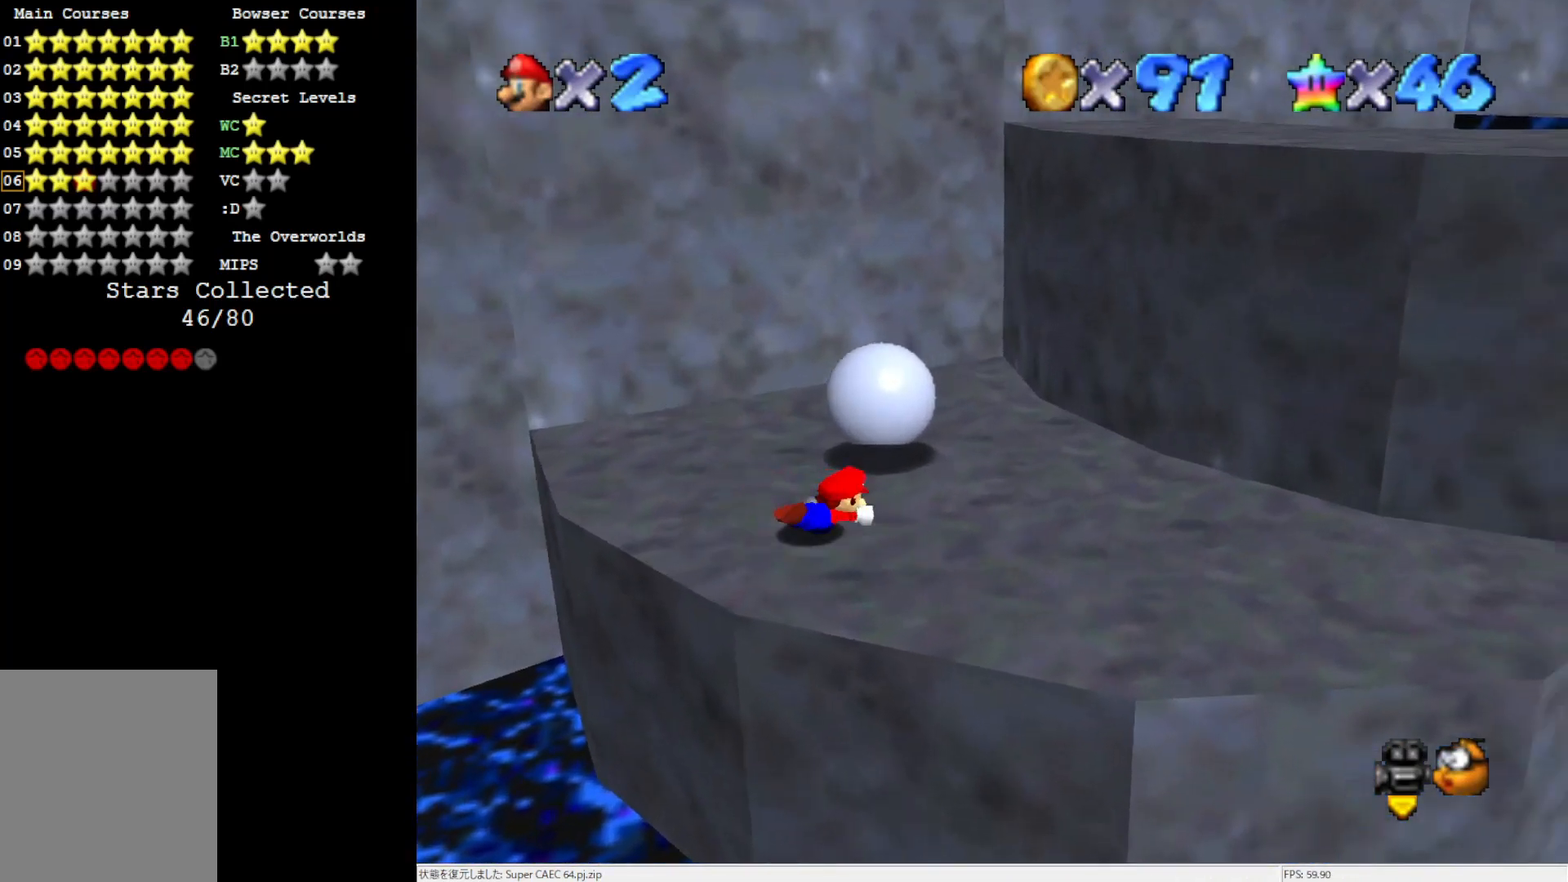
{"buttons": ["C_LEFT"], "left_stick": "up-left", "events": [[33, "B", "down"], [67, "left_stick", "down-left"], [150, "B", "up"], [250, "left_stick", "left"], [350, "left_stick", "up-left"], [383, "C_LEFT", "down"]]}
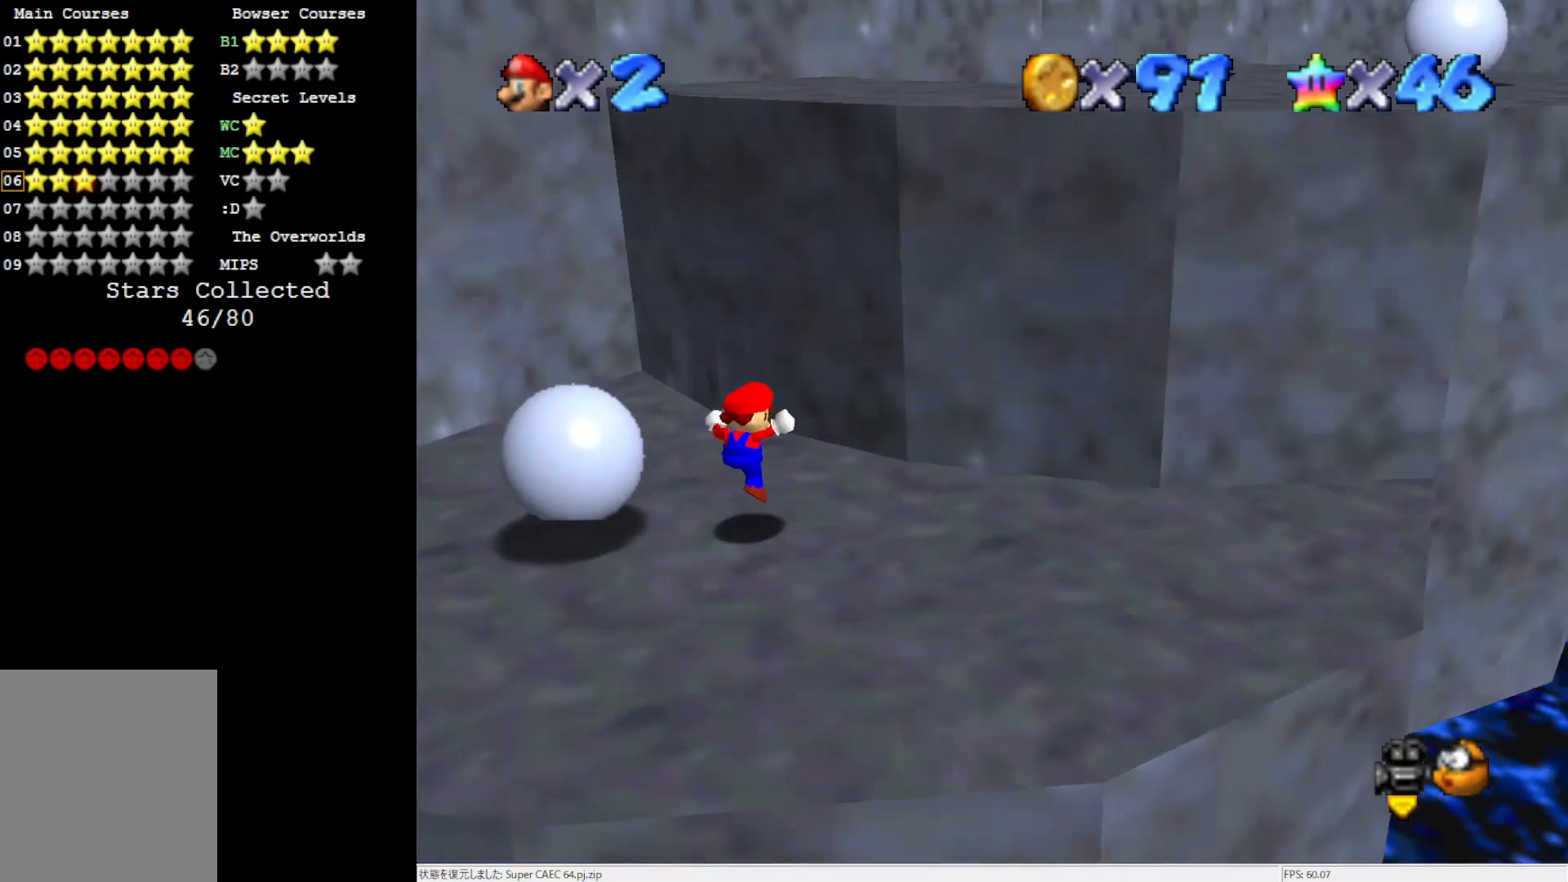
{"buttons": [], "left_stick": "left", "events": [[17, "C_LEFT", "up"], [150, "C_LEFT", "down"], [150, "left_stick", "left"], [383, "C_LEFT", "up"]]}
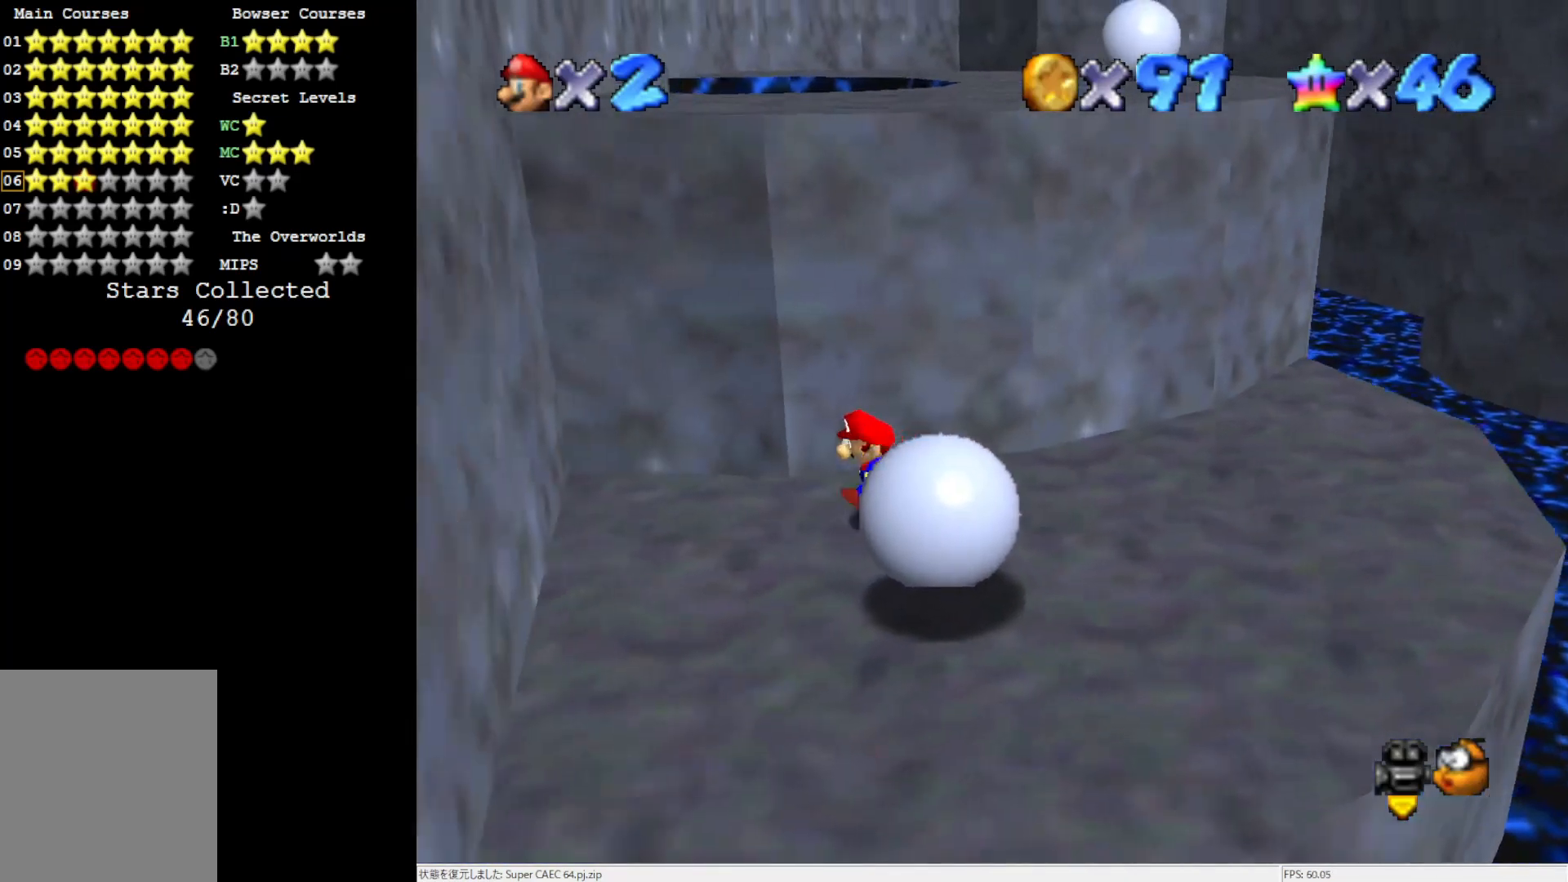
{"buttons": ["C_LEFT"], "left_stick": "down-right", "events": [[117, "left_stick", "down-left"], [283, "left_stick", "down"], [350, "C_LEFT", "down"], [450, "left_stick", "down-right"]]}
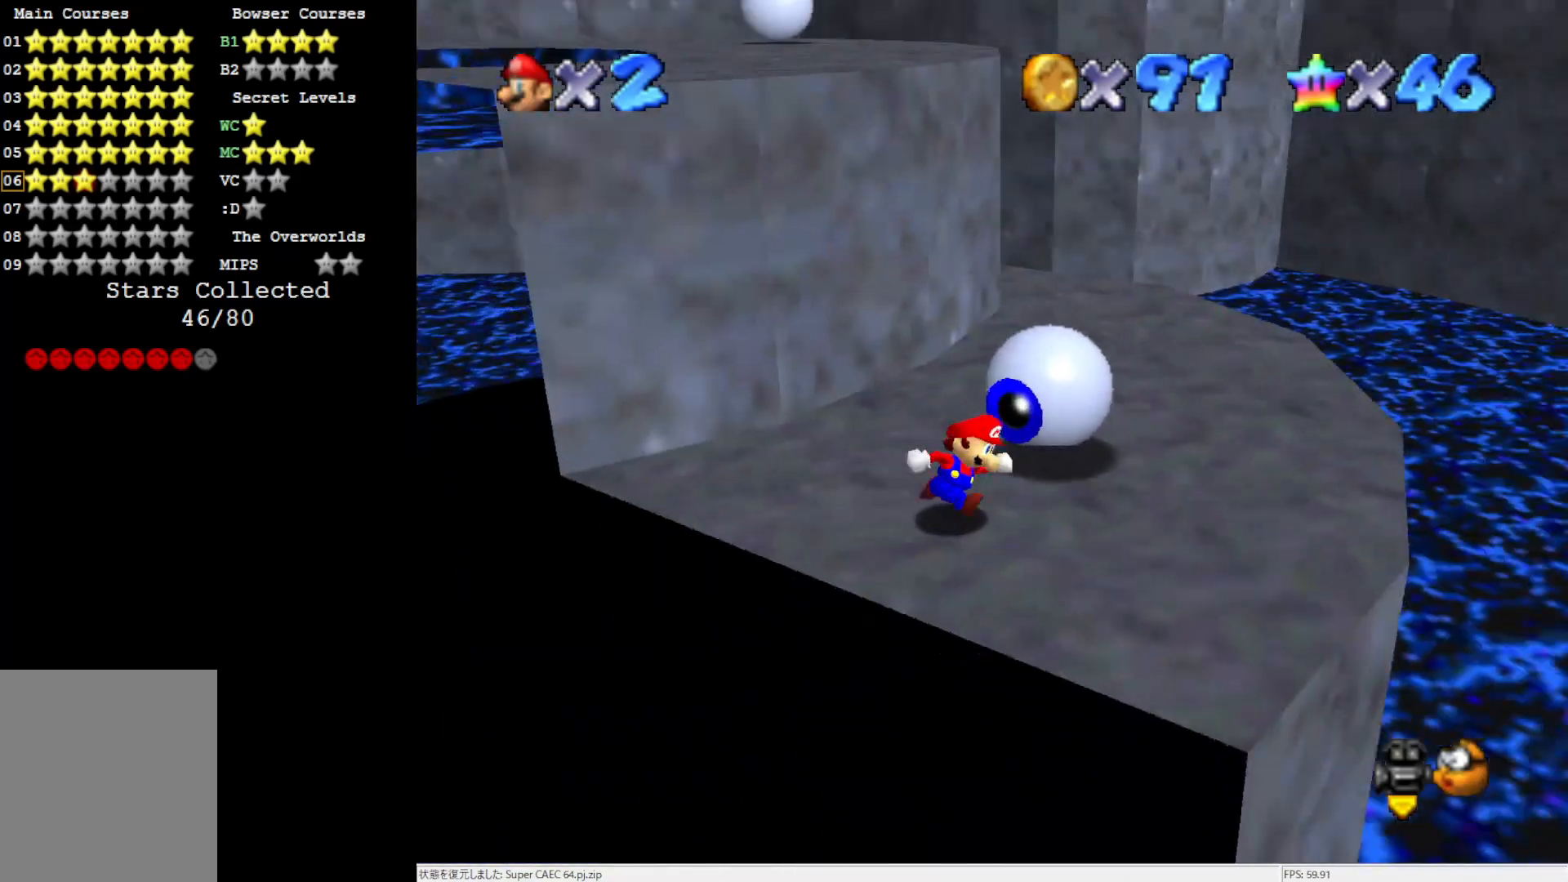
{"buttons": [], "left_stick": "up", "events": [[17, "C_LEFT", "up"], [150, "left_stick", "right"], [250, "left_stick", "up-right"], [383, "left_stick", "up"]]}
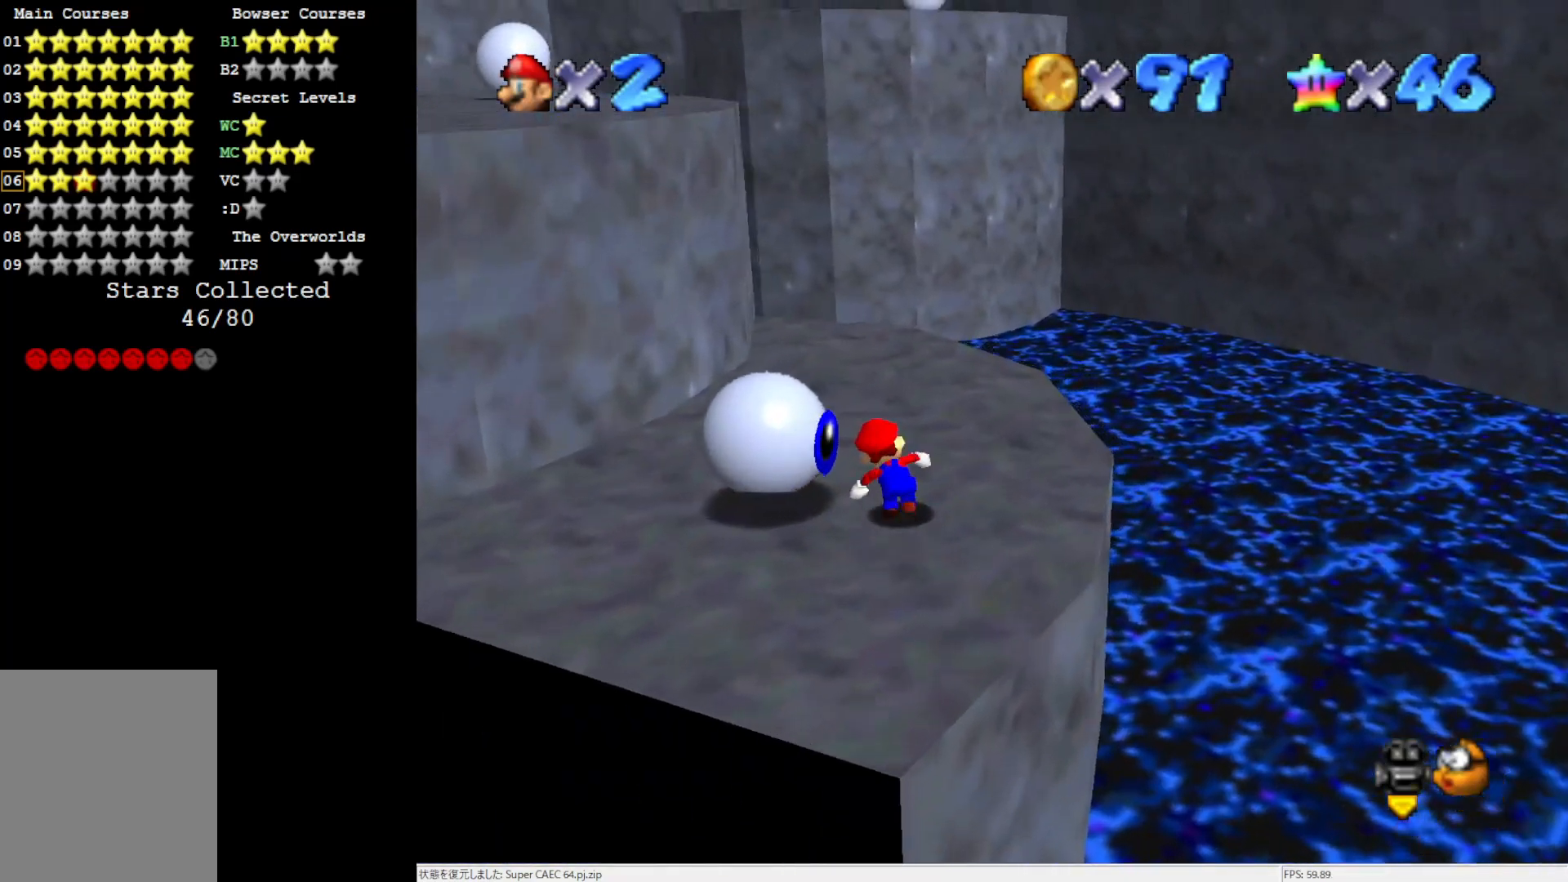
{"buttons": [], "left_stick": "down-left", "events": [[183, "left_stick", "up-left"], [283, "left_stick", "left"], [450, "left_stick", "down-left"]]}
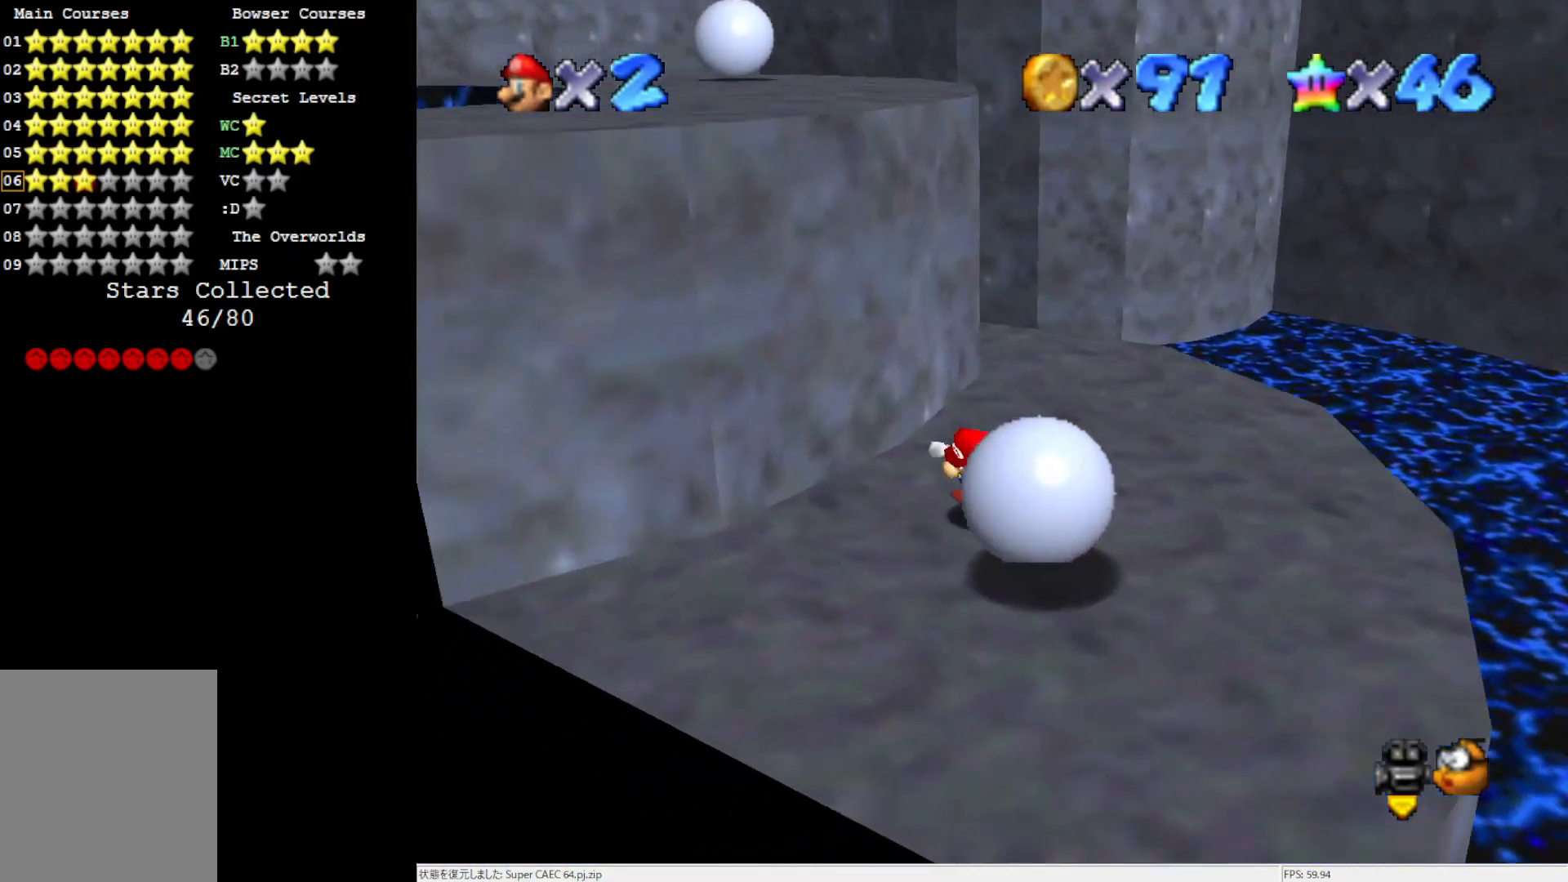
{"buttons": [], "left_stick": "up-left", "events": [[100, "left_stick", "down"], [250, "left_stick", "down-right"], [383, "left_stick", "up-left"]]}
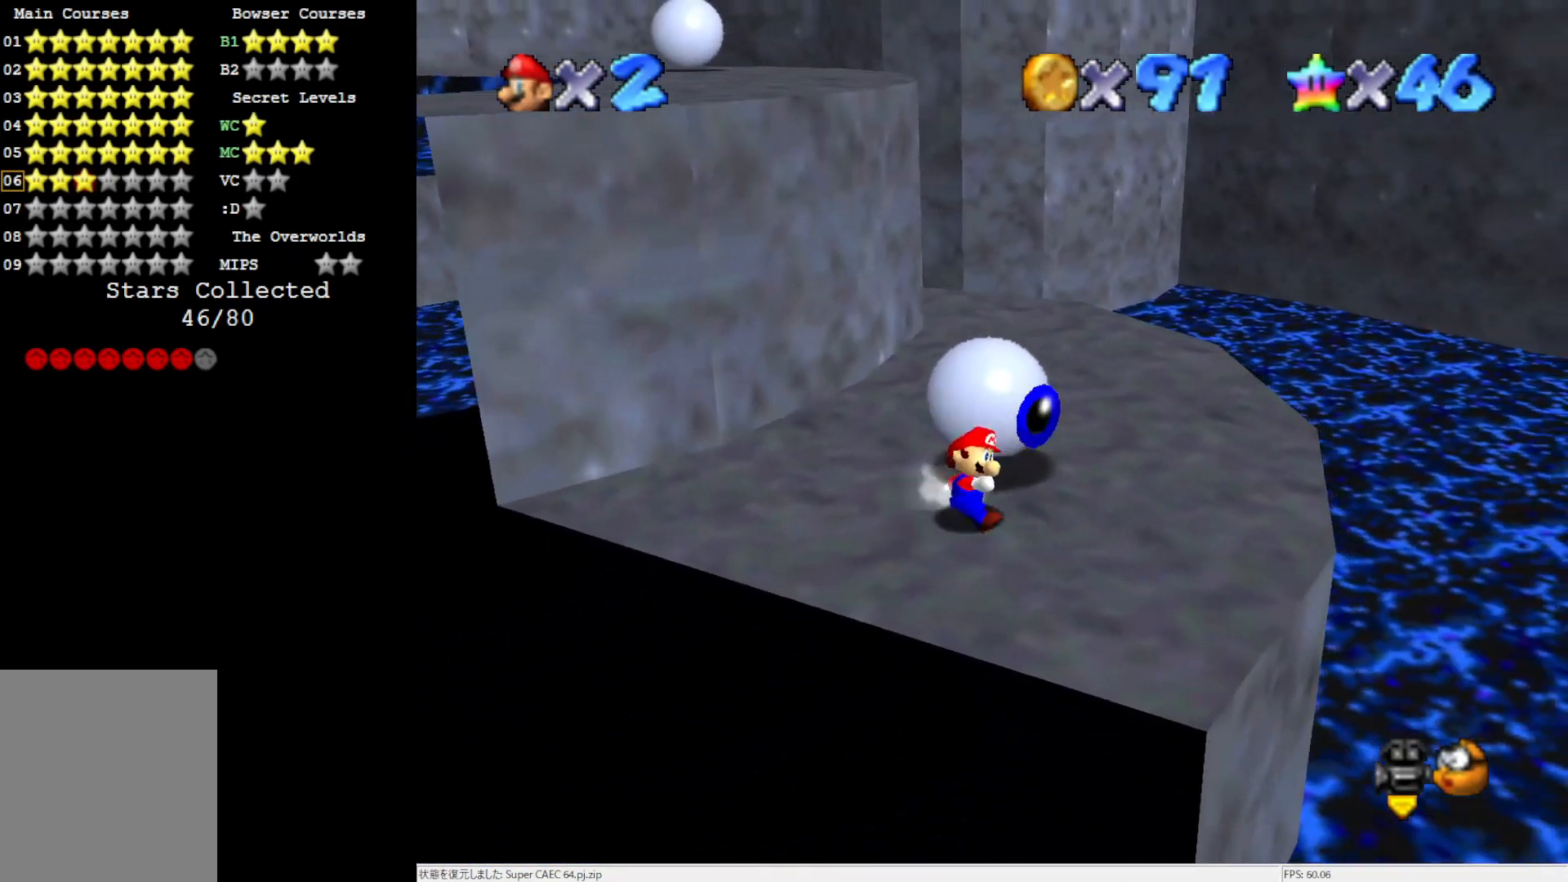
{"buttons": ["A"], "left_stick": "up-left", "events": [[50, "A", "down"]]}